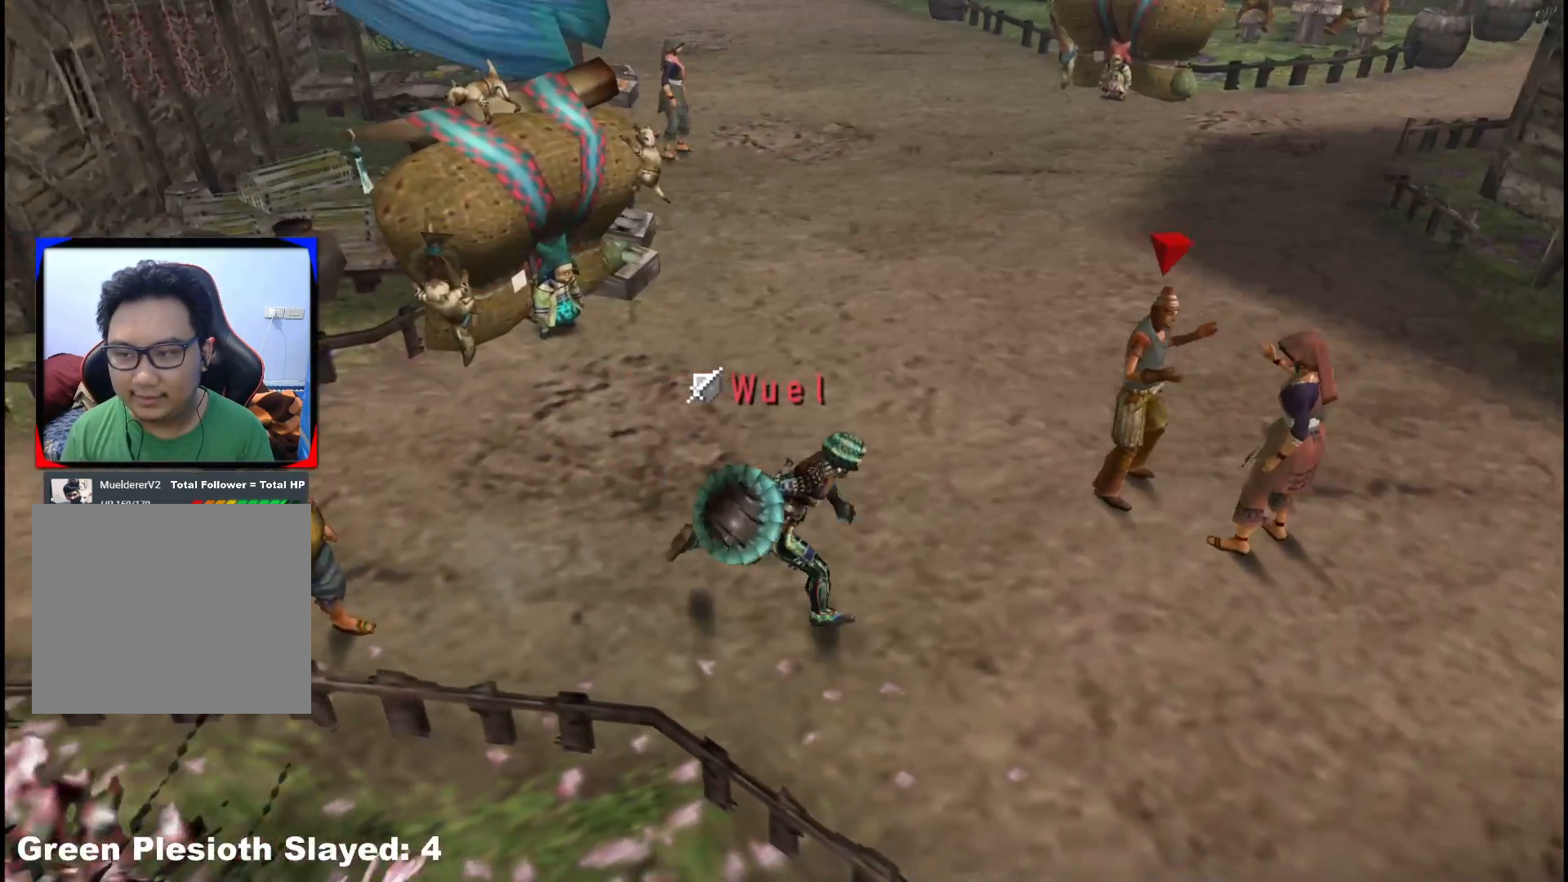
Gameplay with a controller (Xbox layout); each line is a JSON object with the inputs held at the frame after it (dt_ms = milliseconds from this image to that frame). "events" lists button and stick changes between this image and that frame as [ms after this image, input, new state], when the widget could be followed in between. Not read: L2 L3 R3.
{"dt_ms": 500, "buttons": [], "left_stick": "right", "right_stick": "center", "events": []}
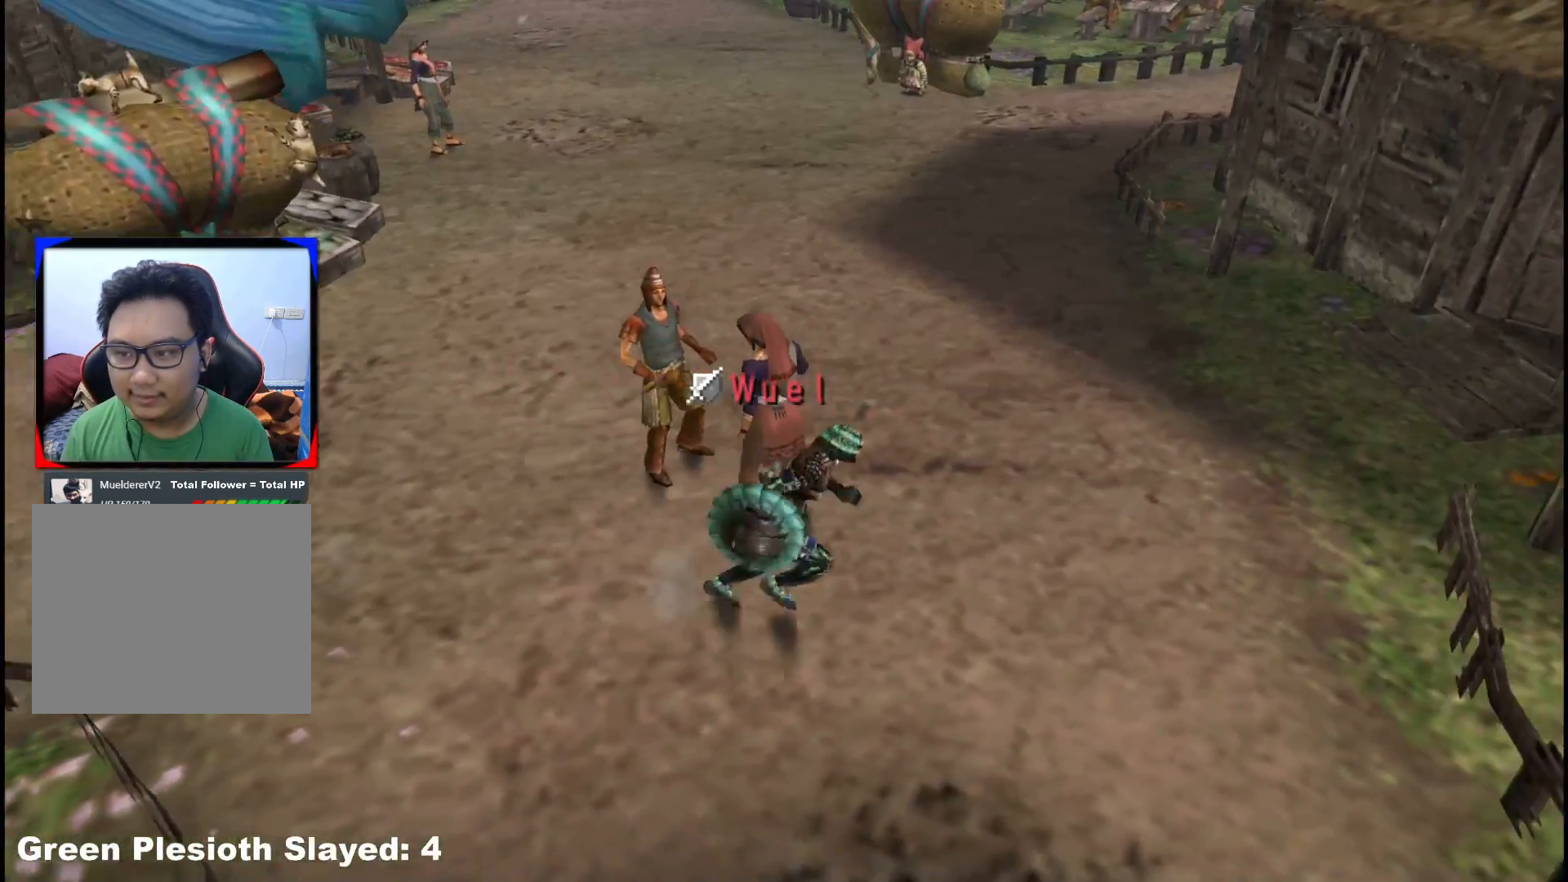
{"dt_ms": 500, "buttons": [], "left_stick": "up-right", "right_stick": "center", "events": [[283, "left_stick", "up-right"]]}
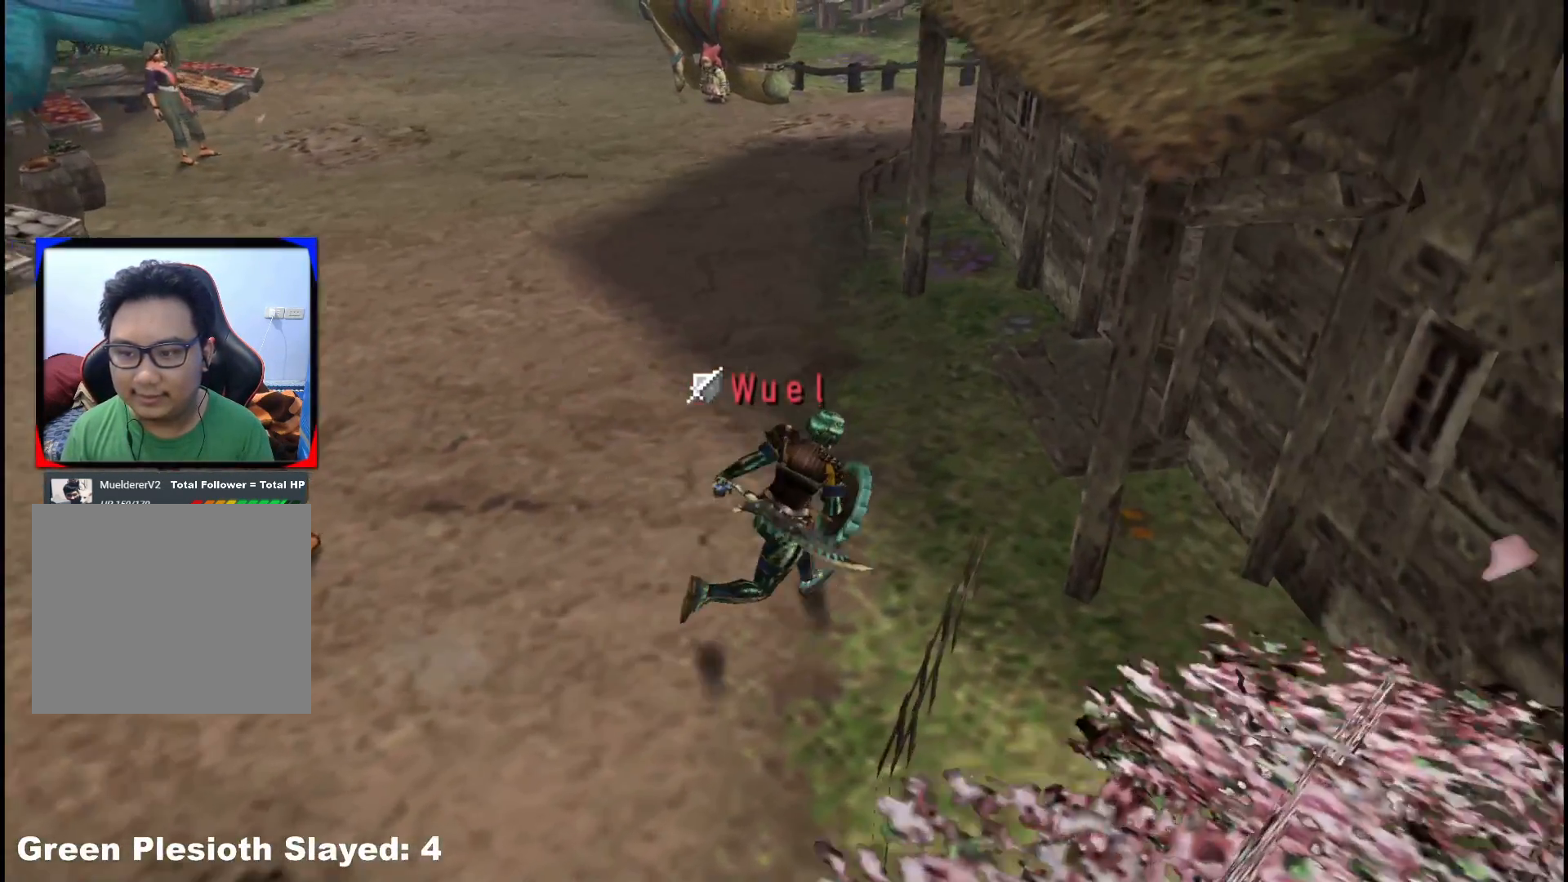
{"dt_ms": 500, "buttons": [], "left_stick": "up-right", "right_stick": "center", "events": [[333, "X", "down"], [450, "X", "up"]]}
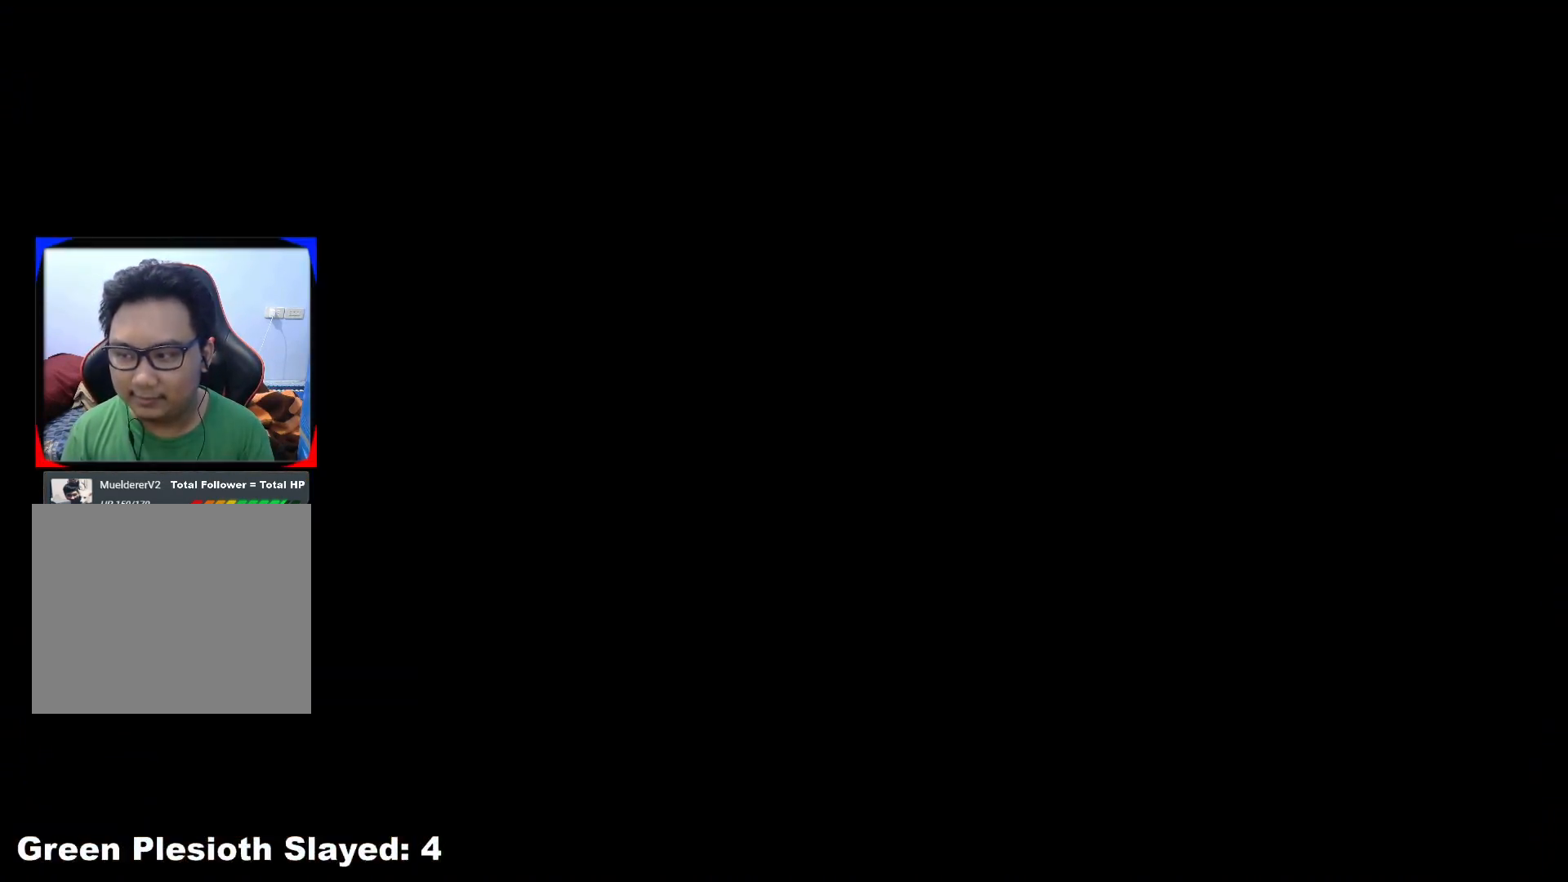
{"dt_ms": 500, "buttons": [], "left_stick": "left", "right_stick": "center", "events": [[33, "X", "down"], [117, "left_stick", "up-left"], [150, "X", "up"], [350, "left_stick", "left"]]}
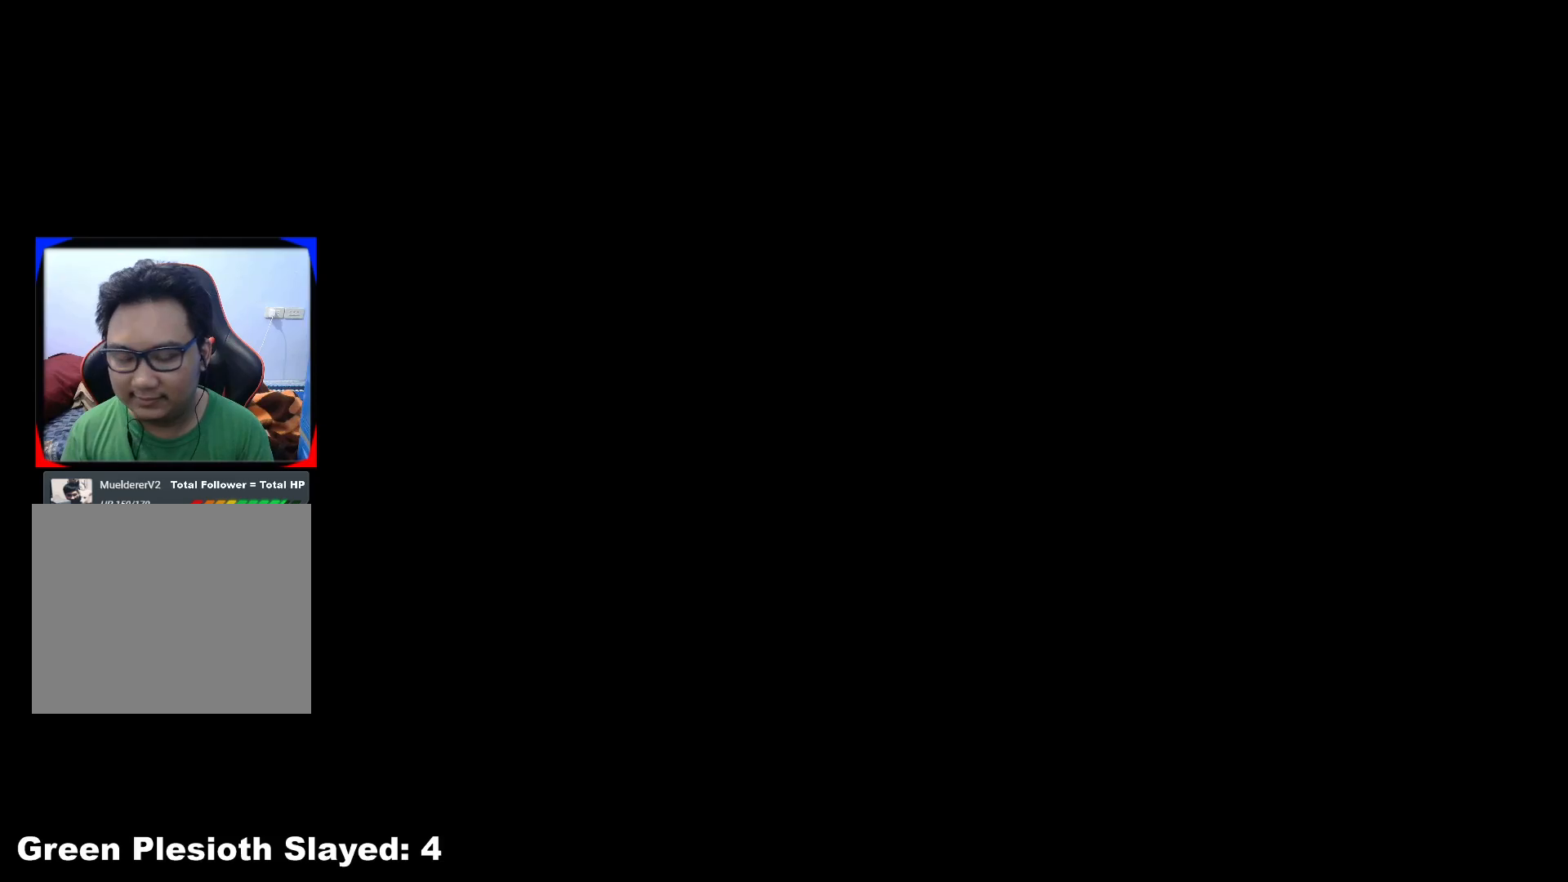
{"dt_ms": 500, "buttons": [], "left_stick": "left", "right_stick": "center", "events": []}
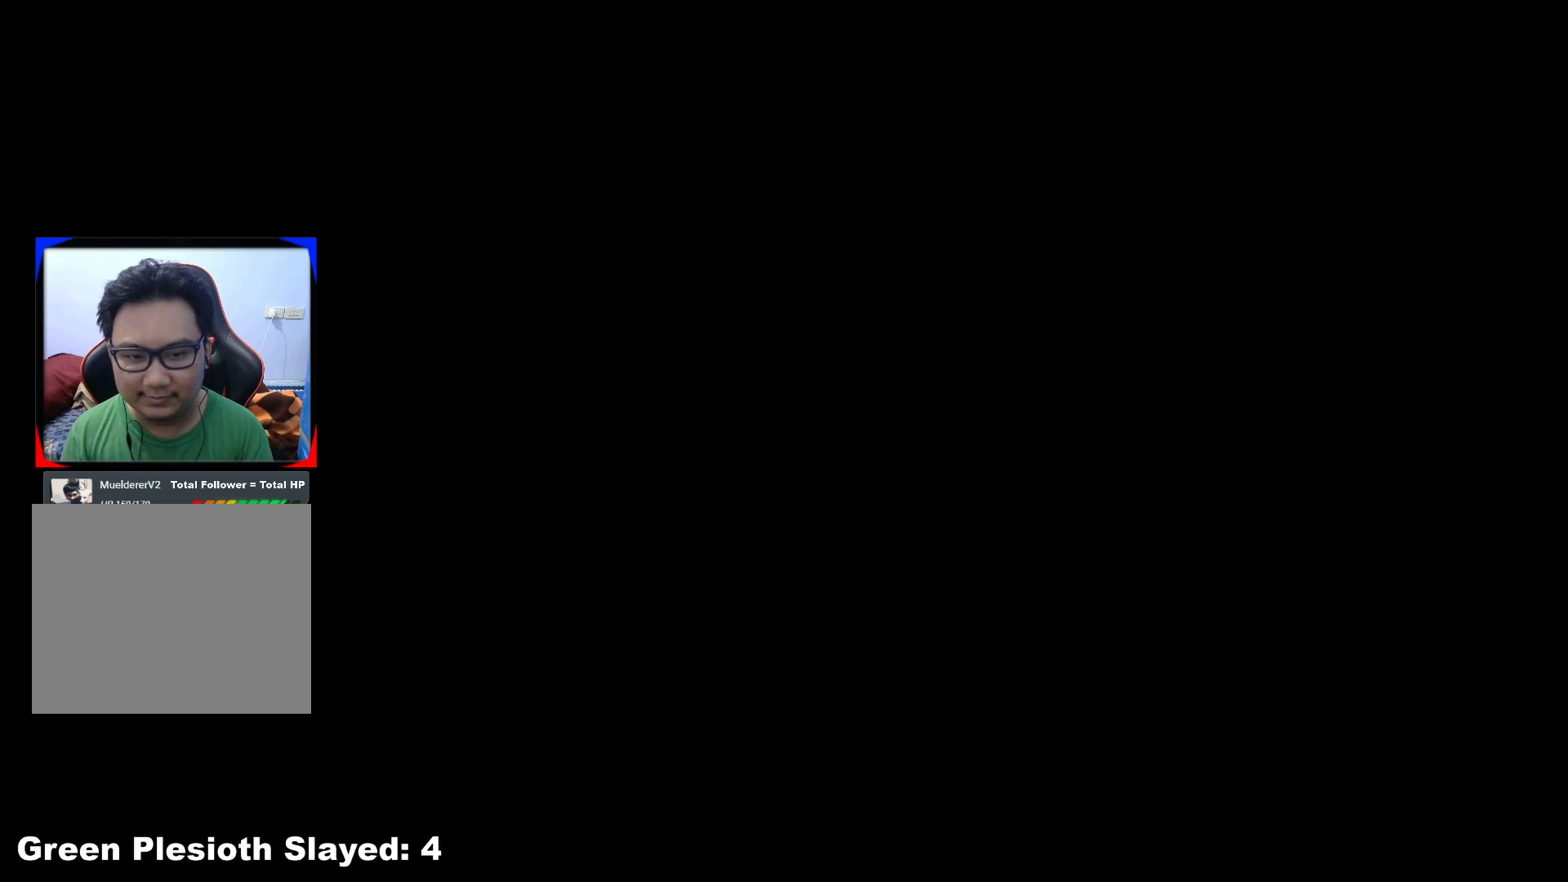
{"dt_ms": 1000, "buttons": ["X"], "left_stick": "left", "right_stick": "center"}
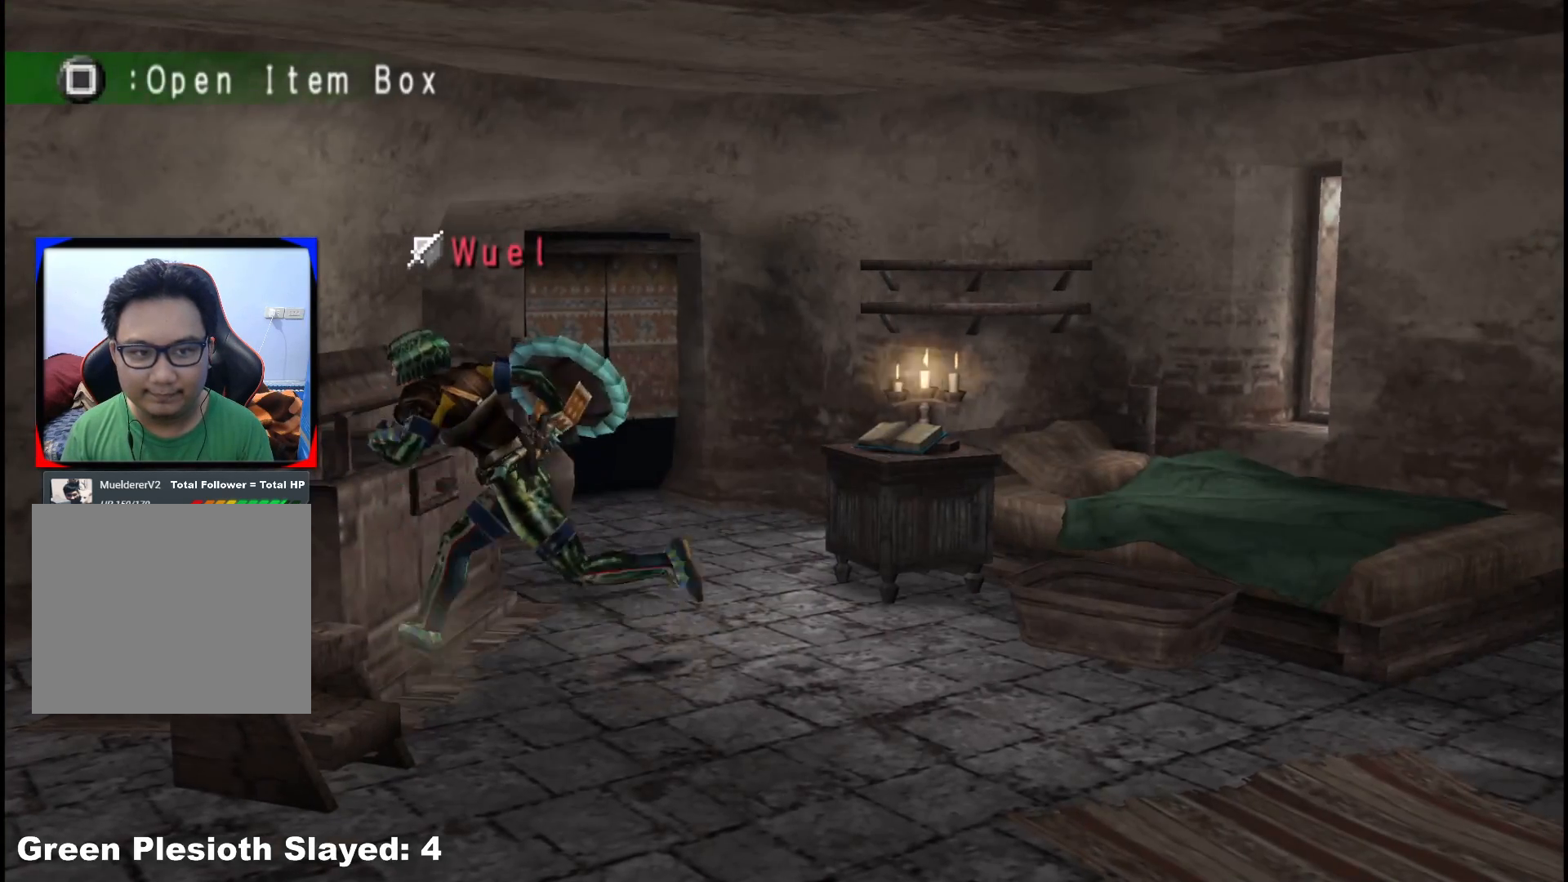
{"dt_ms": 500, "buttons": ["DPAD_LEFT"], "left_stick": "center", "right_stick": "center", "events": [[100, "X", "up"], [233, "A", "down"], [333, "A", "up"], [350, "left_stick", "center"], [467, "DPAD_LEFT", "down"]]}
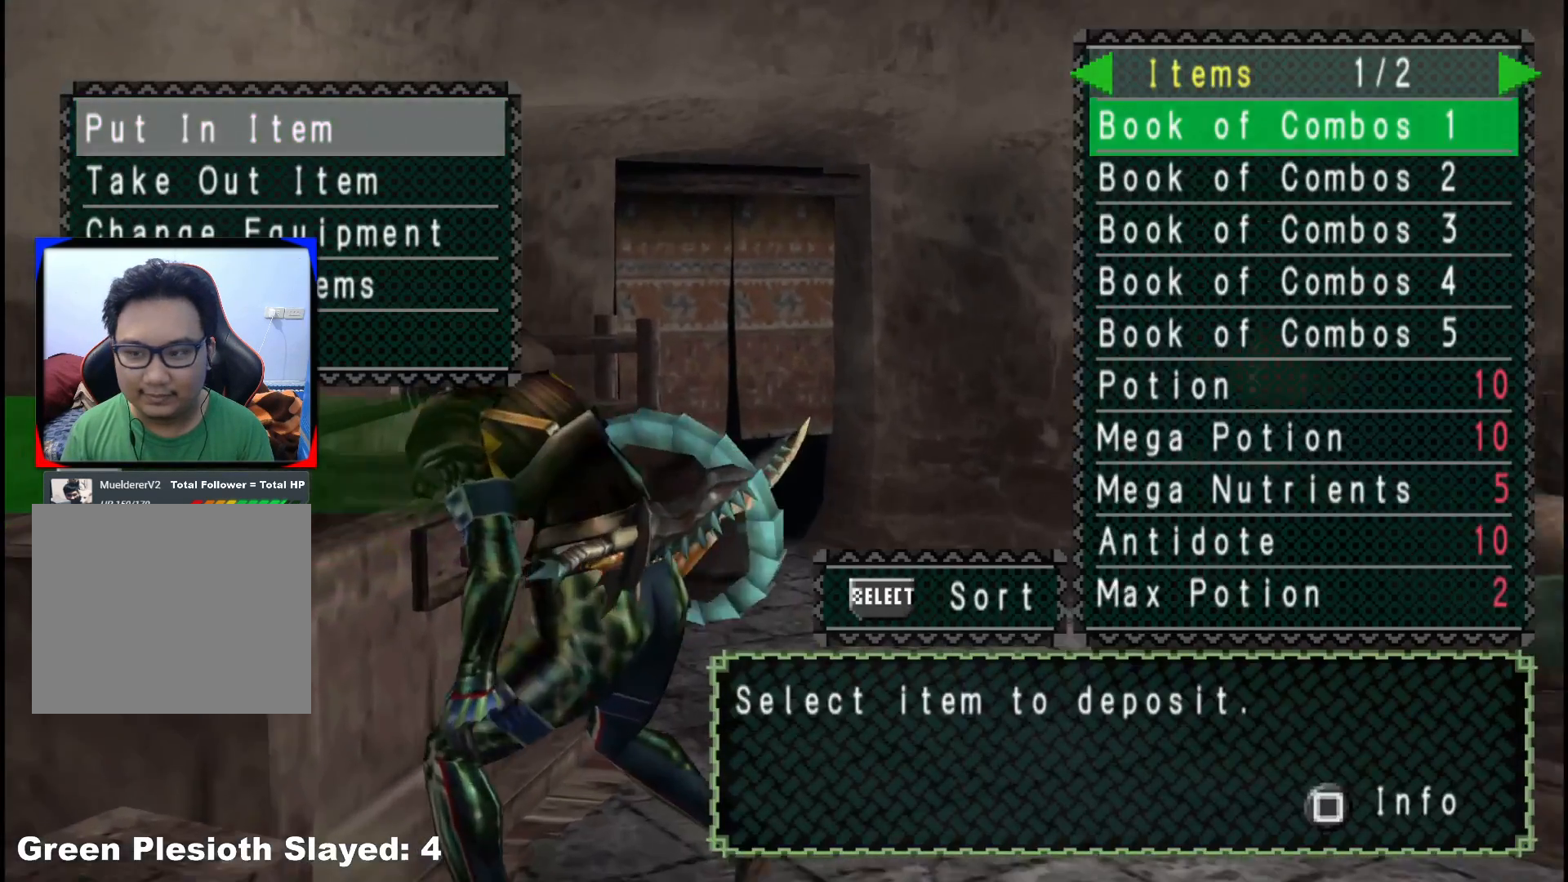
{"dt_ms": 500, "buttons": [], "left_stick": "center", "right_stick": "center", "events": [[33, "DPAD_LEFT", "up"], [200, "DPAD_UP", "down"], [300, "DPAD_UP", "up"]]}
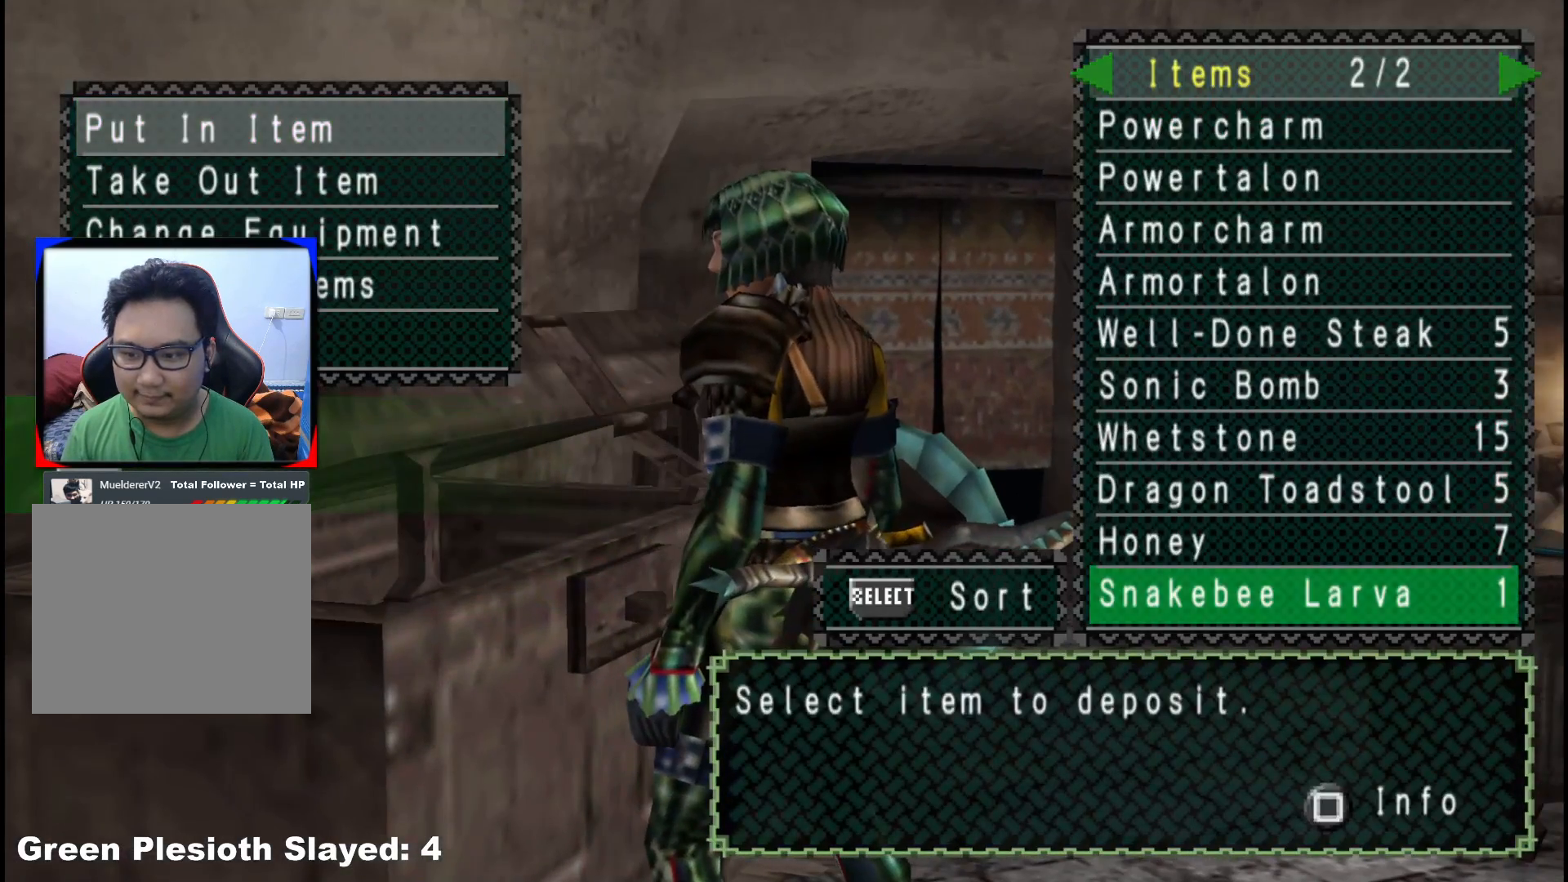
{"dt_ms": 500, "buttons": [], "left_stick": "center", "right_stick": "center", "events": []}
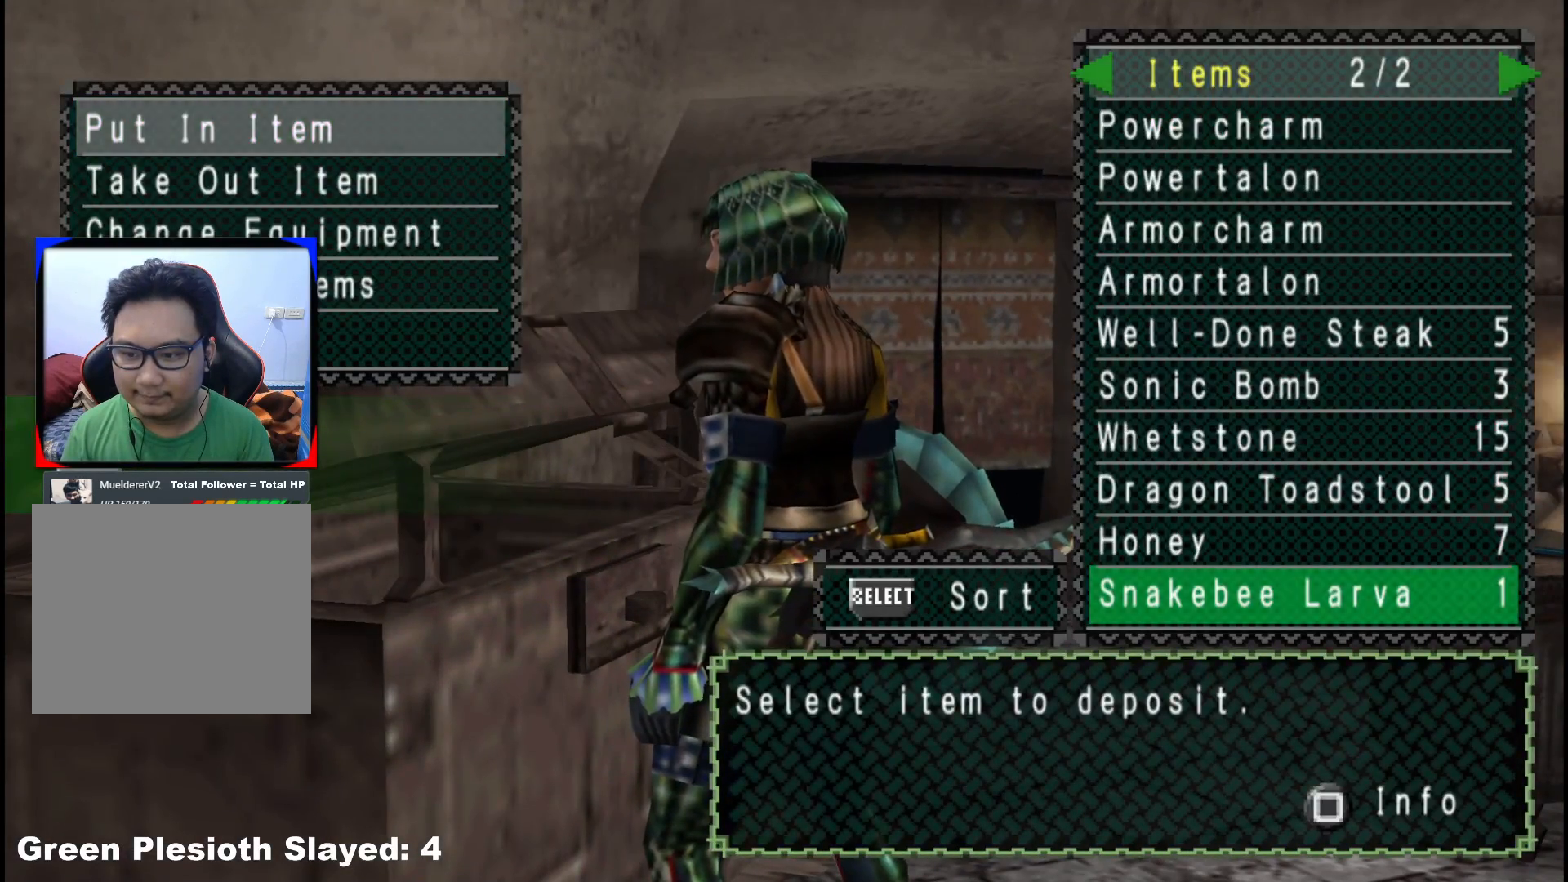
{"dt_ms": 500, "buttons": [], "left_stick": "center", "right_stick": "center", "events": [[50, "A", "down"], [150, "A", "up"], [217, "A", "down"], [317, "A", "up"], [317, "DPAD_UP", "down"], [450, "DPAD_UP", "up"]]}
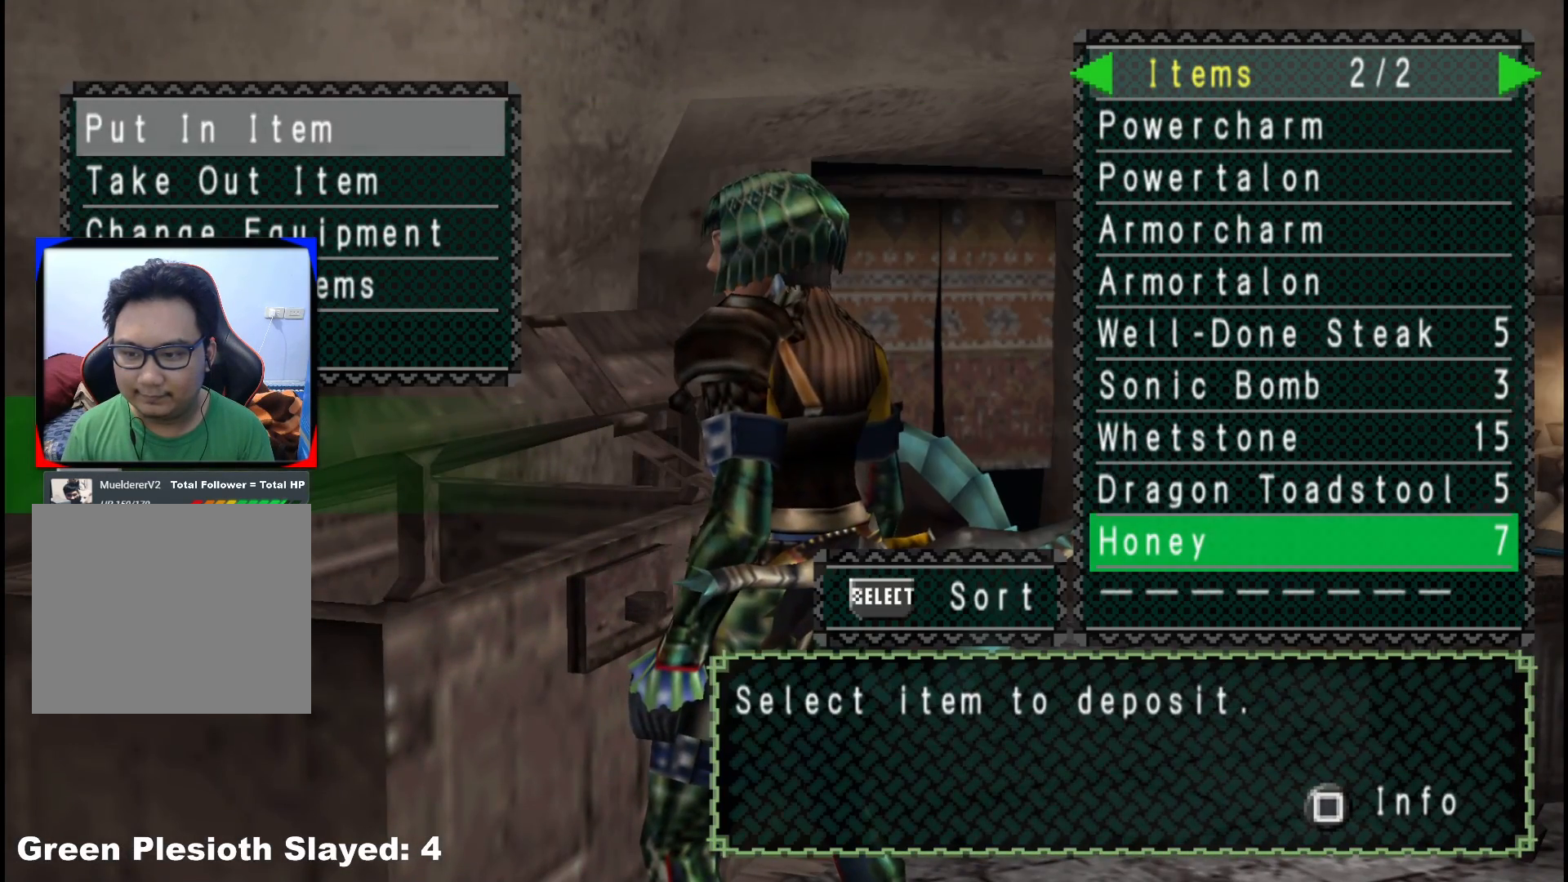
{"dt_ms": 500, "buttons": [], "left_stick": "center", "right_stick": "center", "events": []}
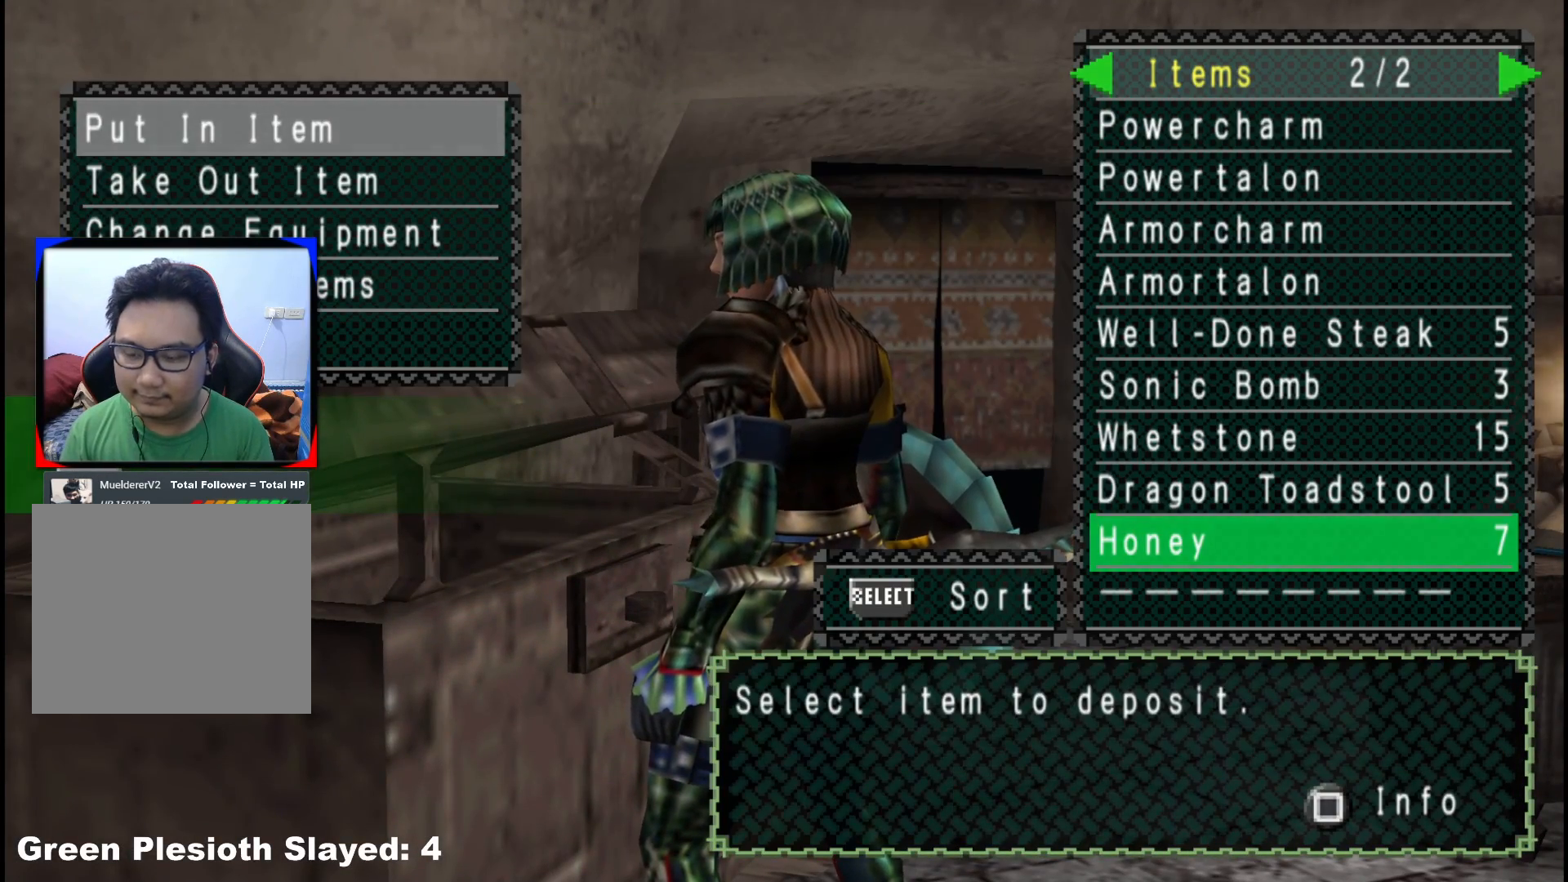
{"dt_ms": 500, "buttons": [], "left_stick": "center", "right_stick": "center", "events": []}
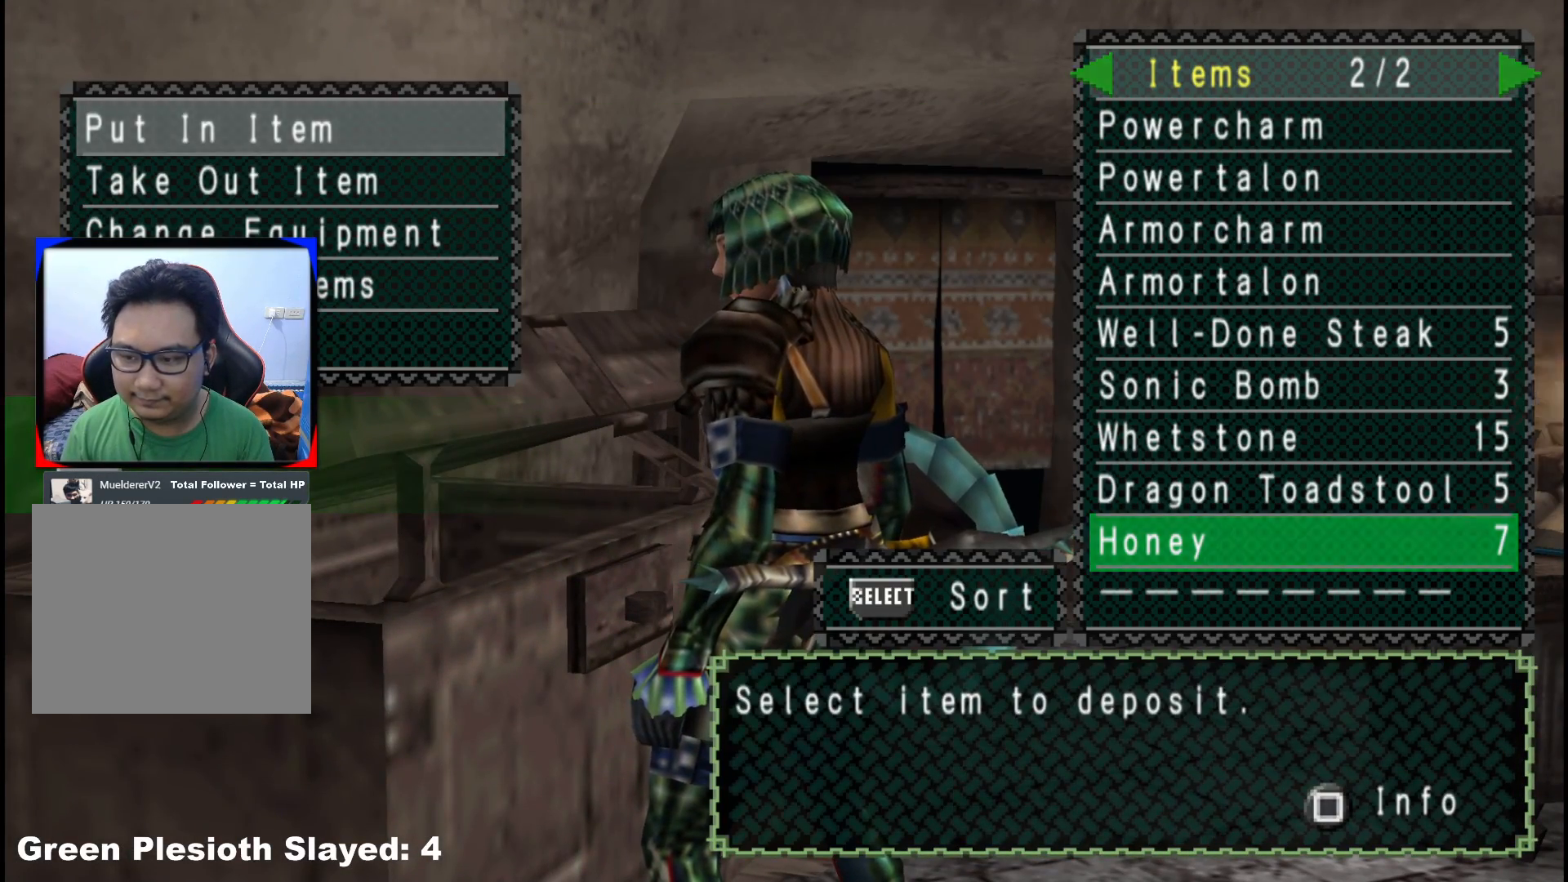
{"dt_ms": 500, "buttons": [], "left_stick": "center", "right_stick": "center", "events": [[300, "SELECT", "down"], [417, "SELECT", "up"]]}
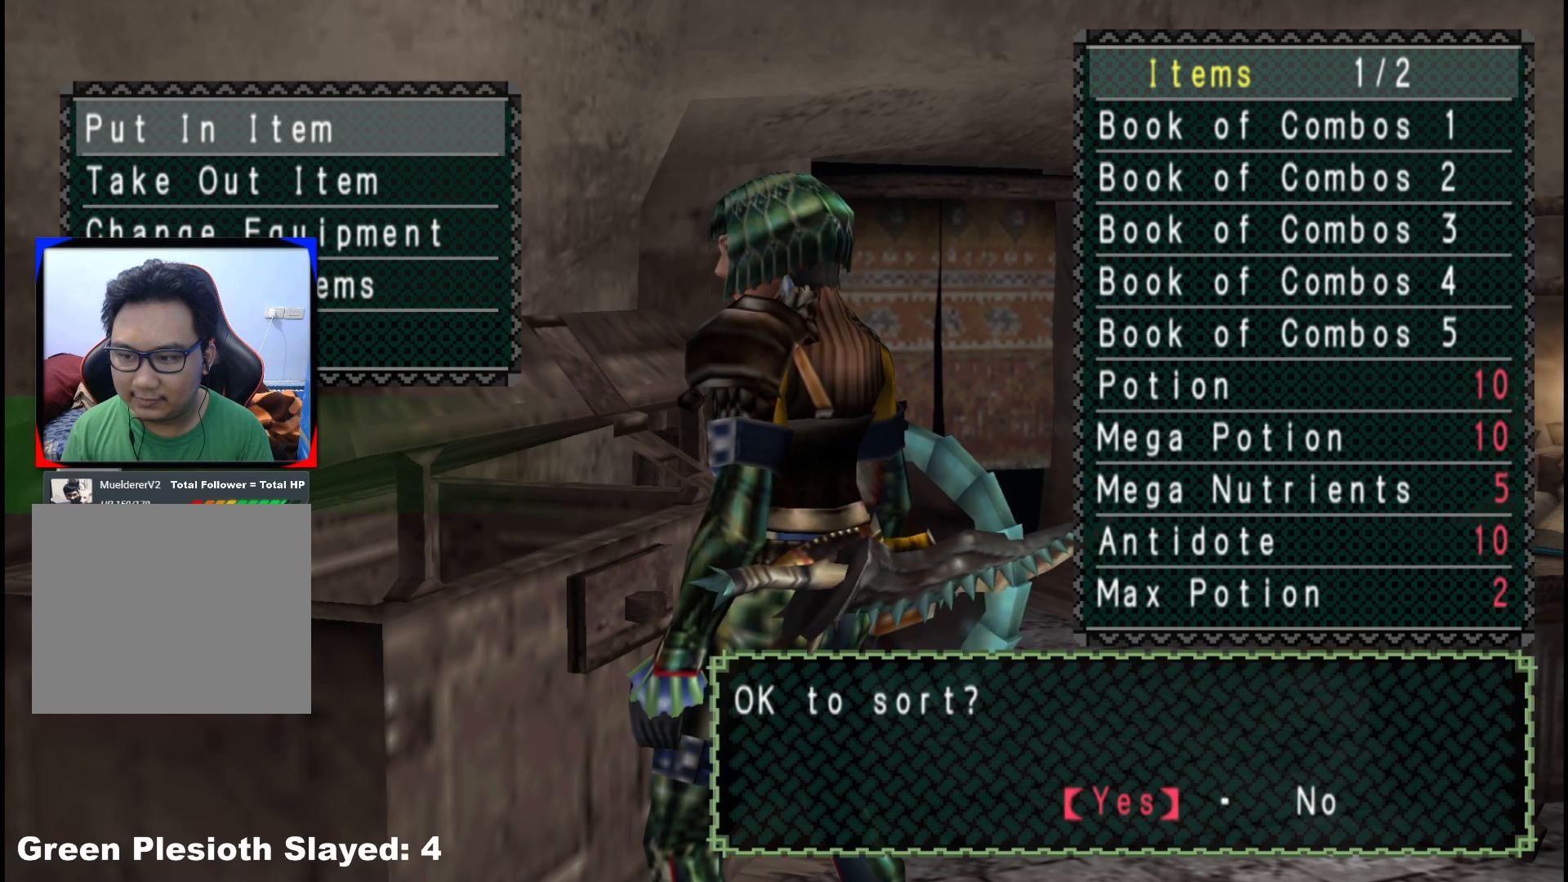
{"dt_ms": 500, "buttons": [], "left_stick": "center", "right_stick": "center", "events": [[150, "A", "down"], [267, "A", "up"], [350, "DPAD_RIGHT", "down"], [467, "DPAD_RIGHT", "up"]]}
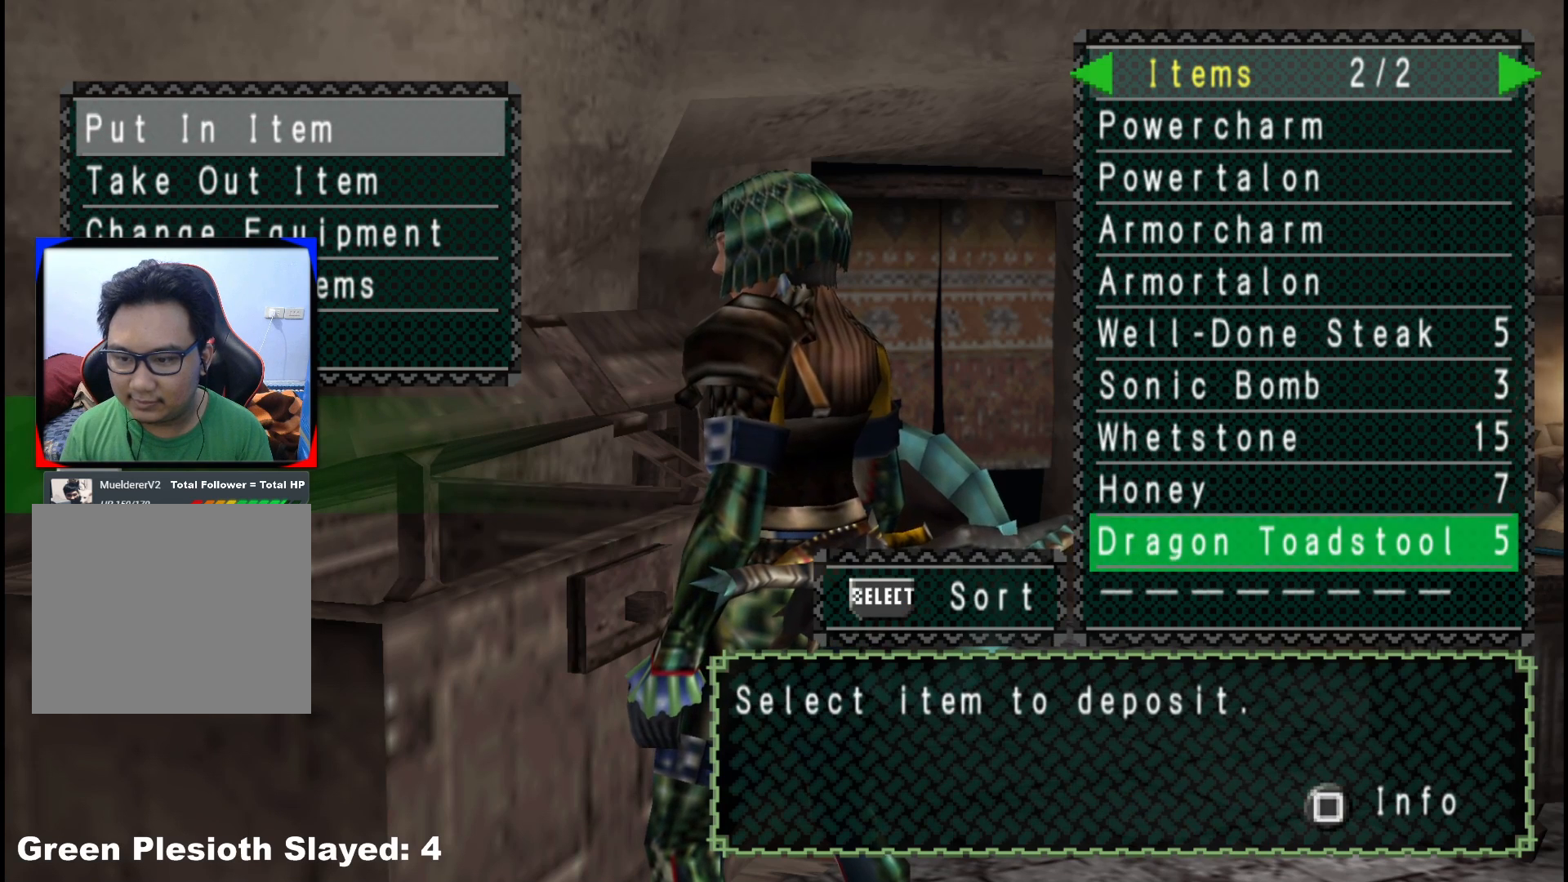
{"dt_ms": 500, "buttons": [], "left_stick": "center", "right_stick": "center", "events": [[350, "DPAD_UP", "down"], [467, "DPAD_UP", "up"]]}
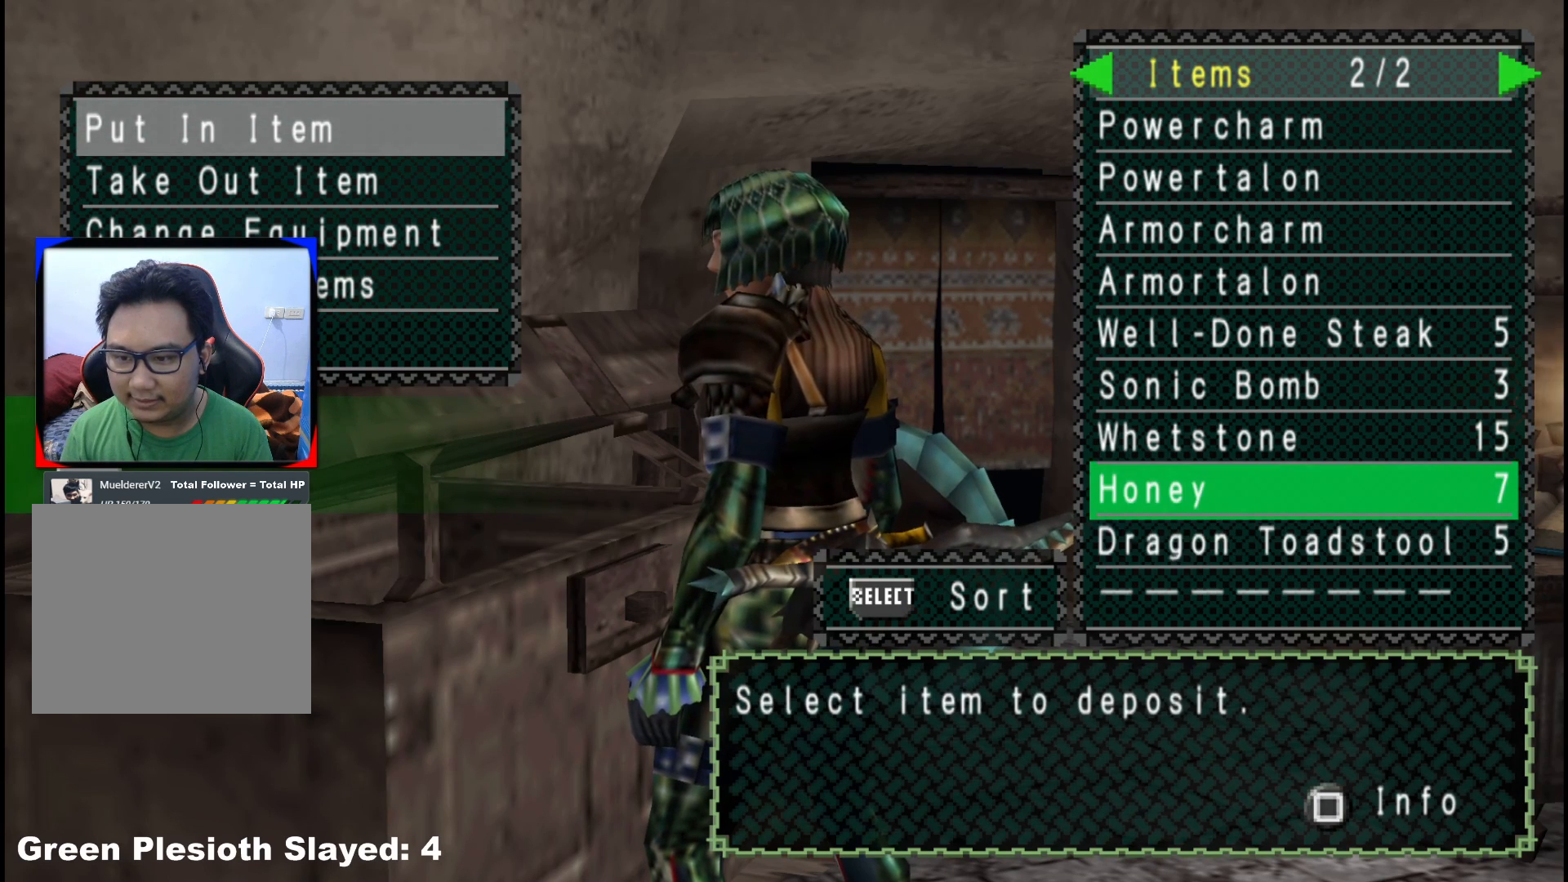
{"dt_ms": 500, "buttons": [], "left_stick": "center", "right_stick": "center", "events": []}
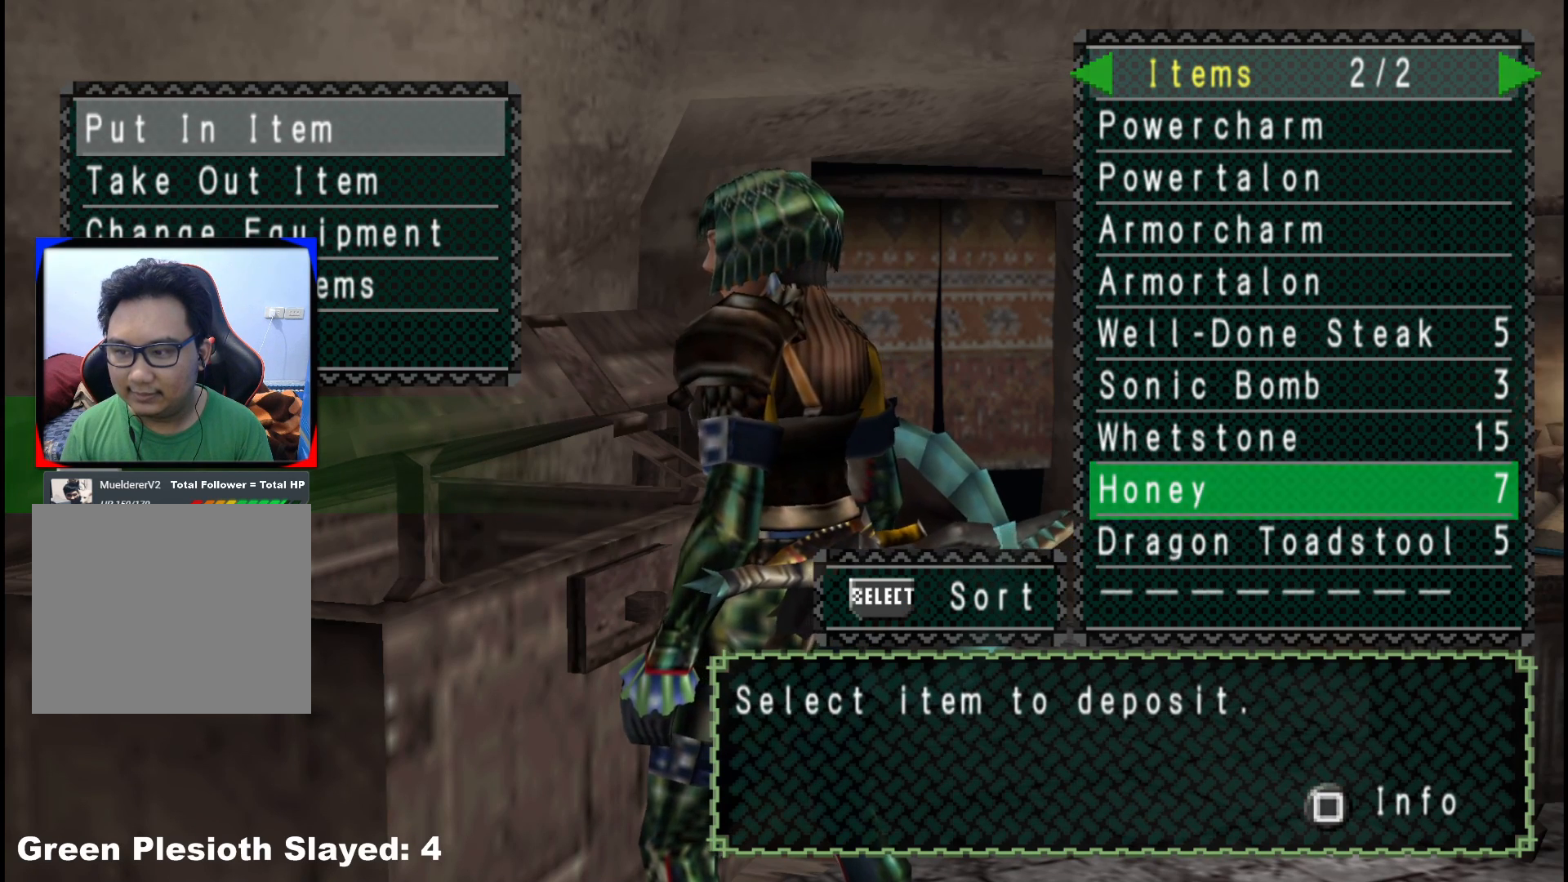
{"dt_ms": 500, "buttons": [], "left_stick": "center", "right_stick": "center", "events": []}
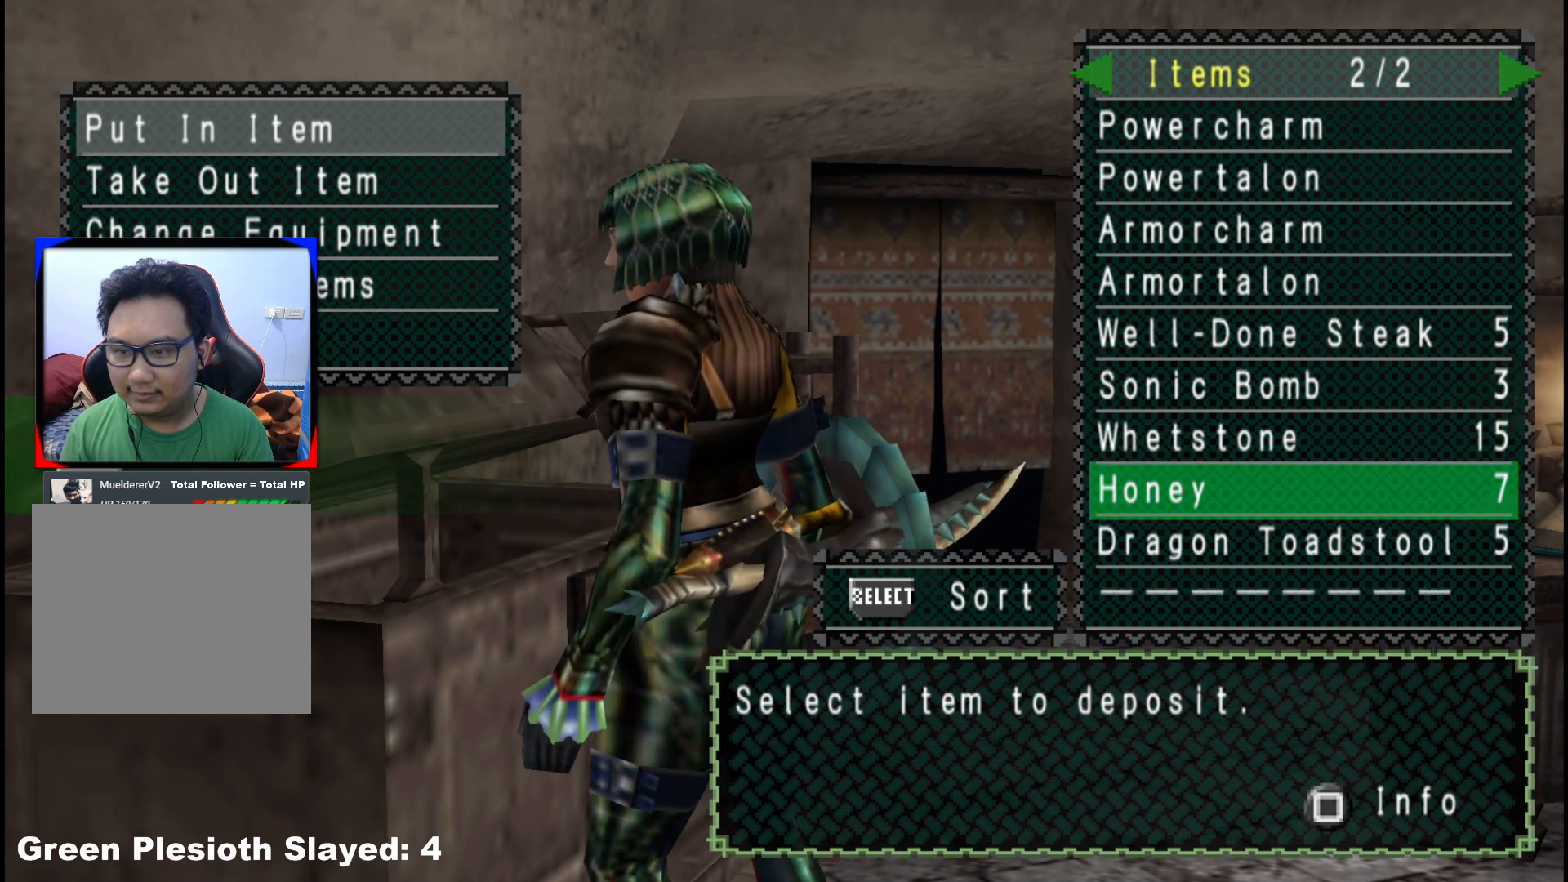
{"dt_ms": 500, "buttons": ["DPAD_UP"], "left_stick": "center", "right_stick": "center", "events": [[250, "DPAD_UP", "down"], [350, "DPAD_UP", "up"], [433, "DPAD_UP", "down"]]}
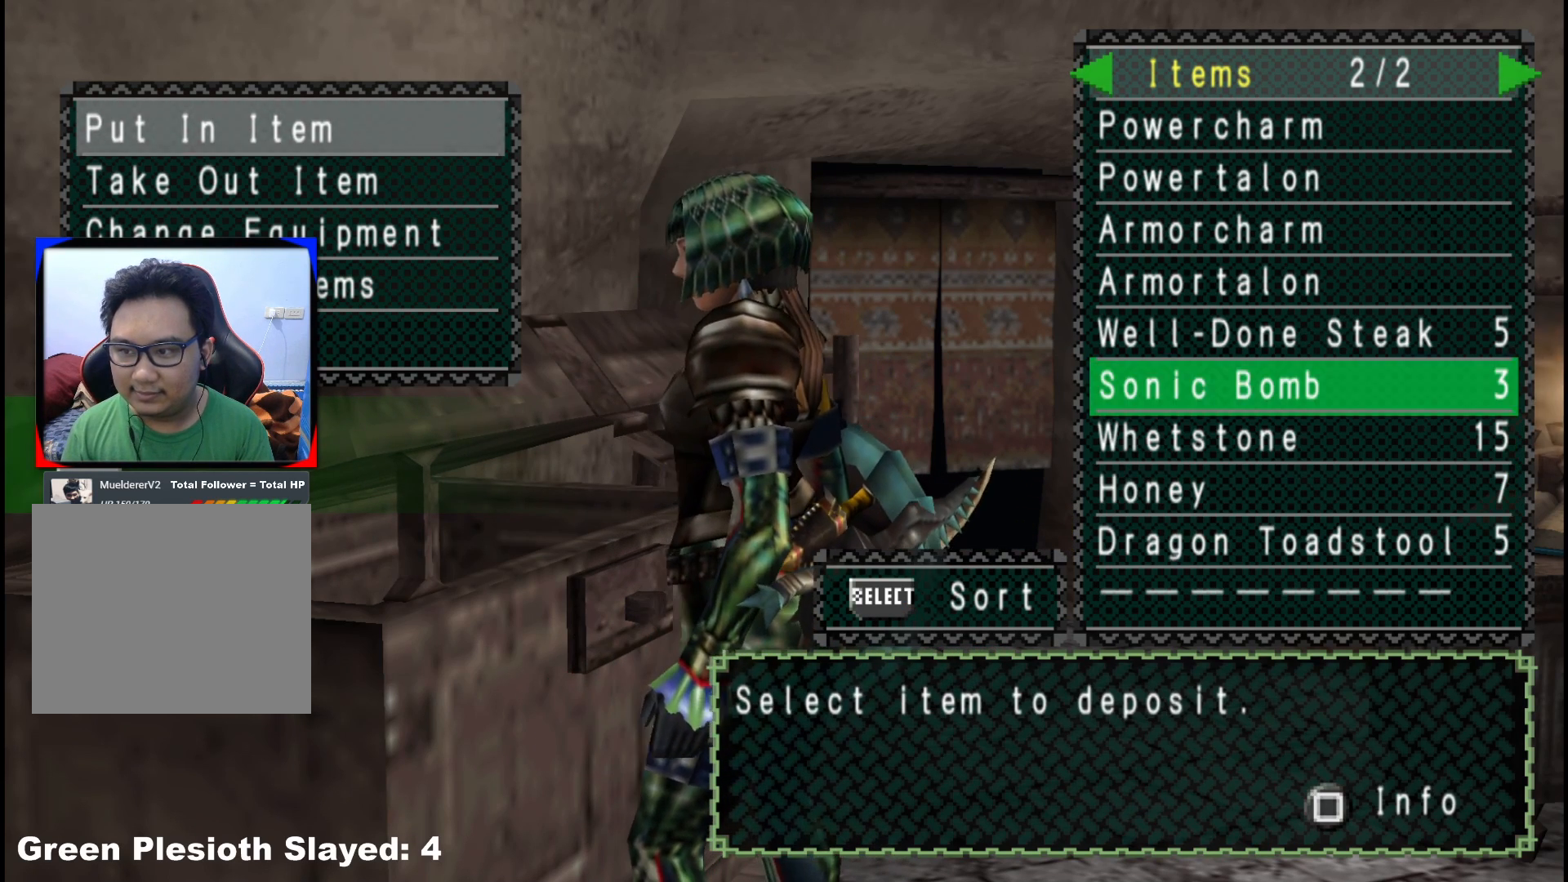
{"dt_ms": 500, "buttons": [], "left_stick": "center", "right_stick": "center", "events": [[50, "DPAD_UP", "up"]]}
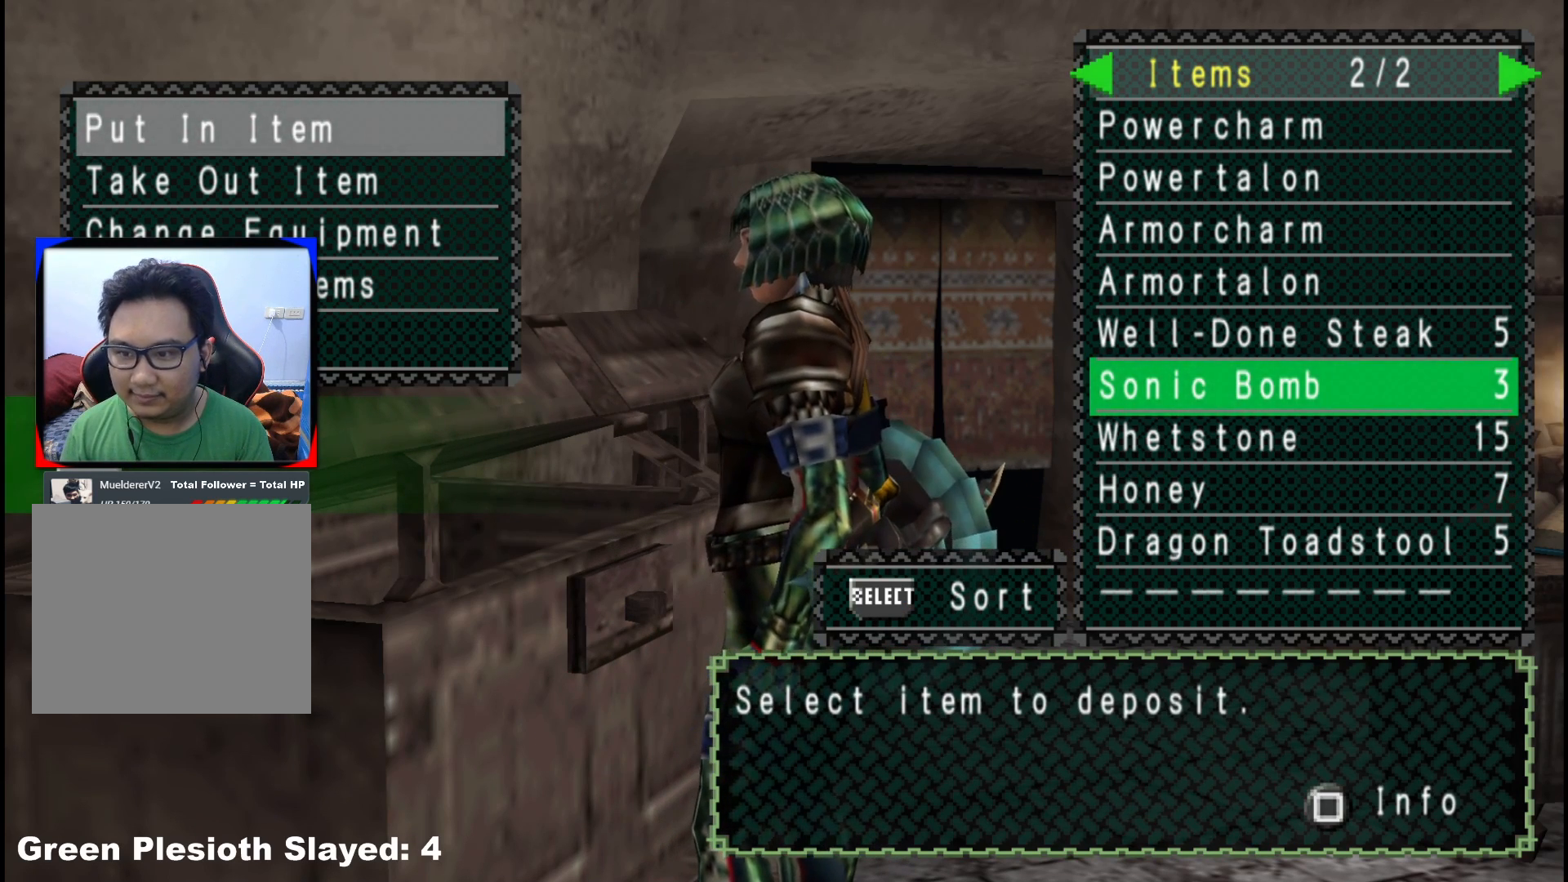
{"dt_ms": 500, "buttons": [], "left_stick": "center", "right_stick": "center", "events": []}
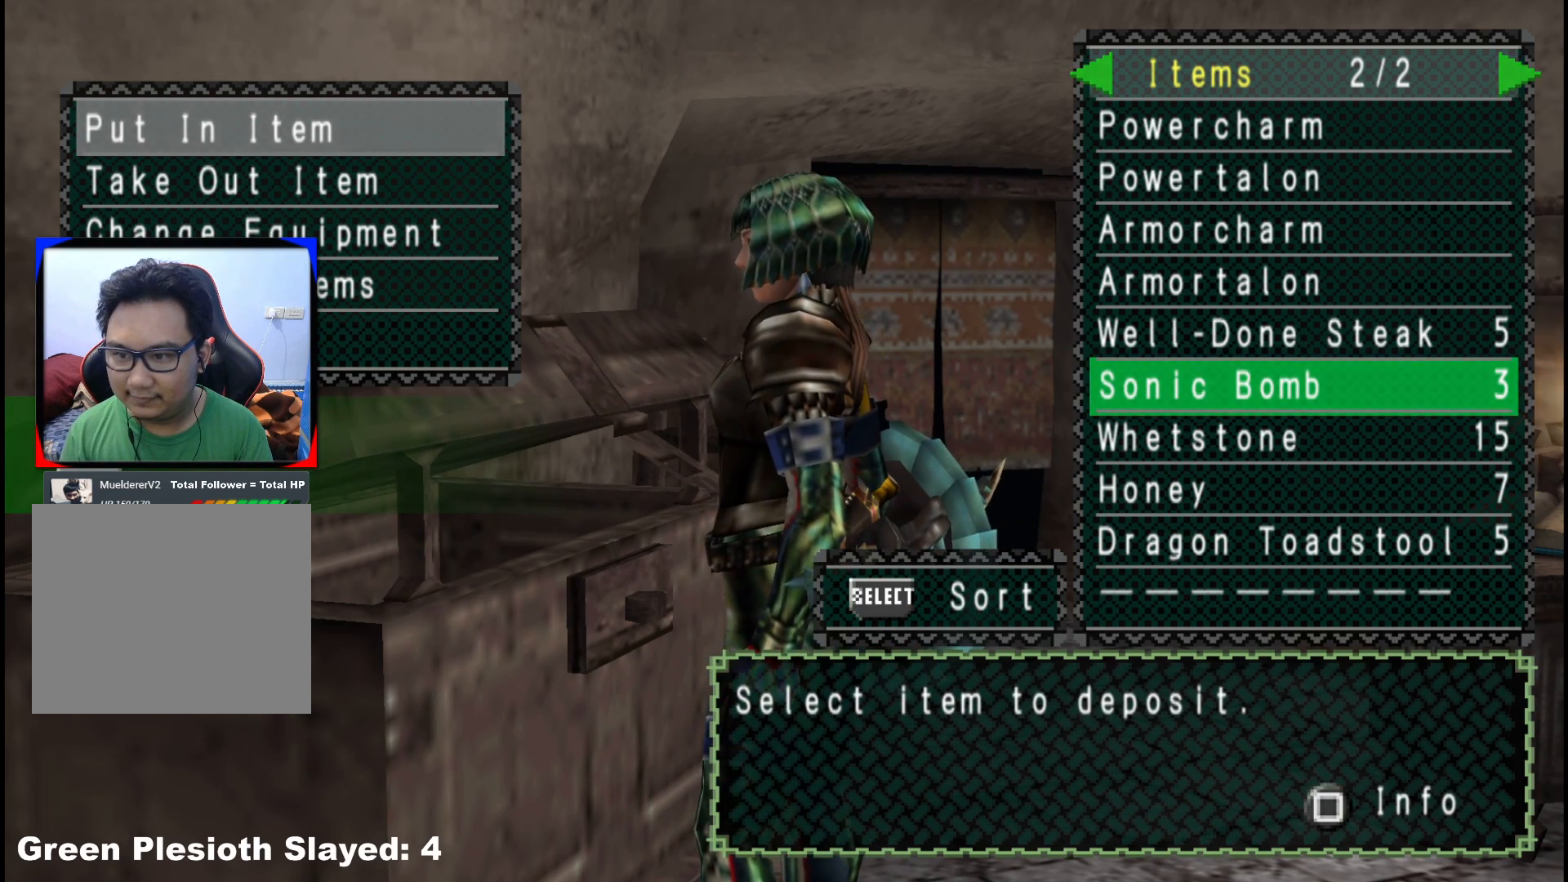
{"dt_ms": 500, "buttons": ["A"], "left_stick": "center", "right_stick": "center", "events": [[183, "B", "down"], [283, "B", "up"], [300, "DPAD_DOWN", "down"], [400, "DPAD_DOWN", "up"], [417, "A", "down"]]}
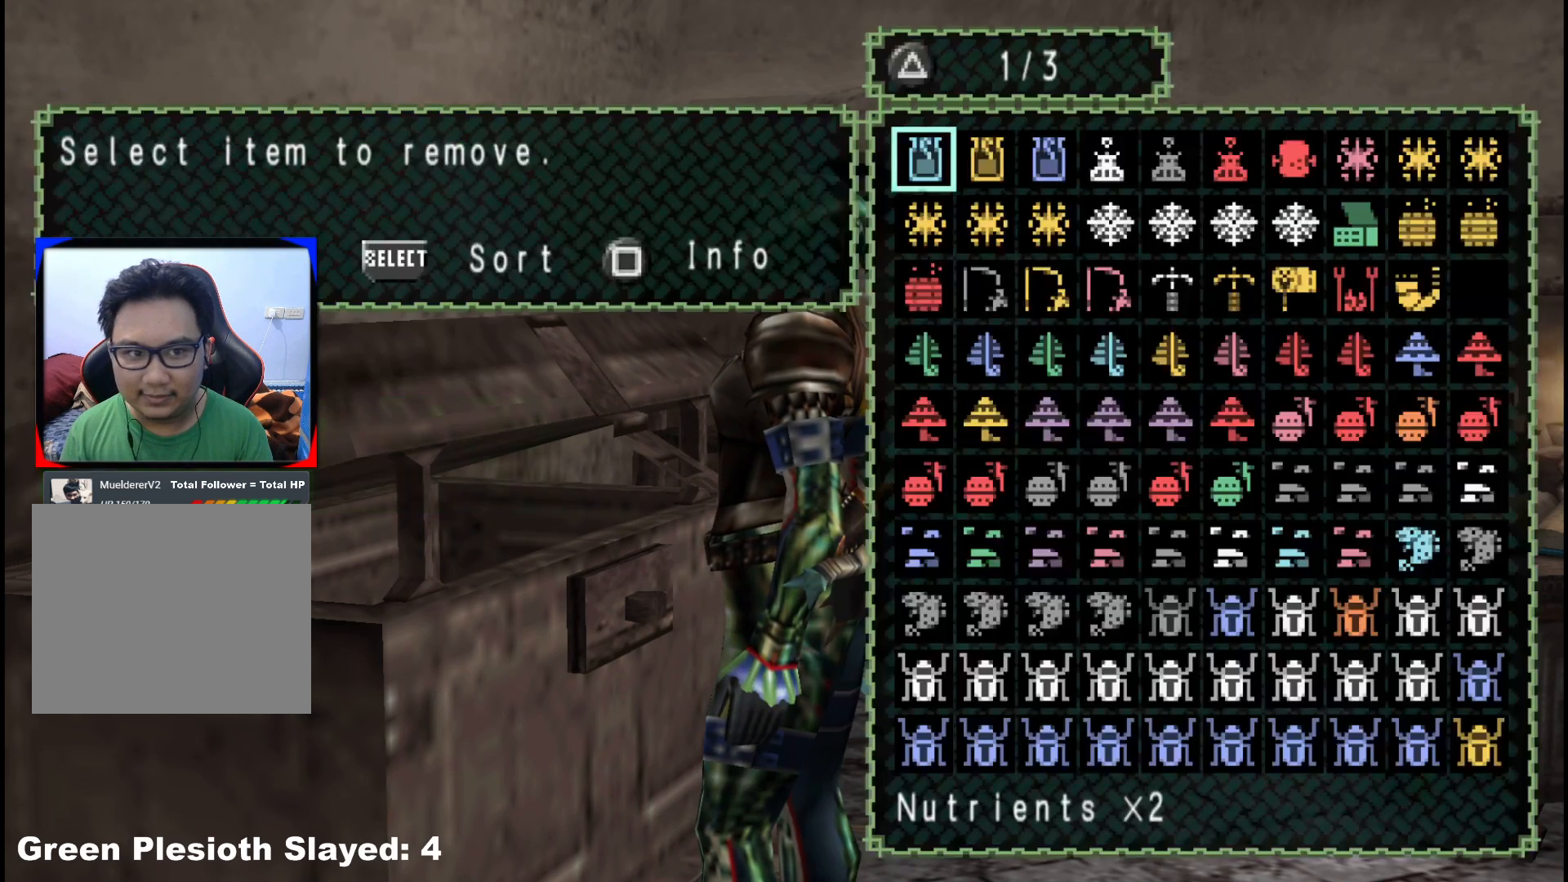
{"dt_ms": 500, "buttons": [], "left_stick": "center", "right_stick": "center", "events": [[33, "A", "up"], [167, "DPAD_LEFT", "down"], [250, "DPAD_LEFT", "up"]]}
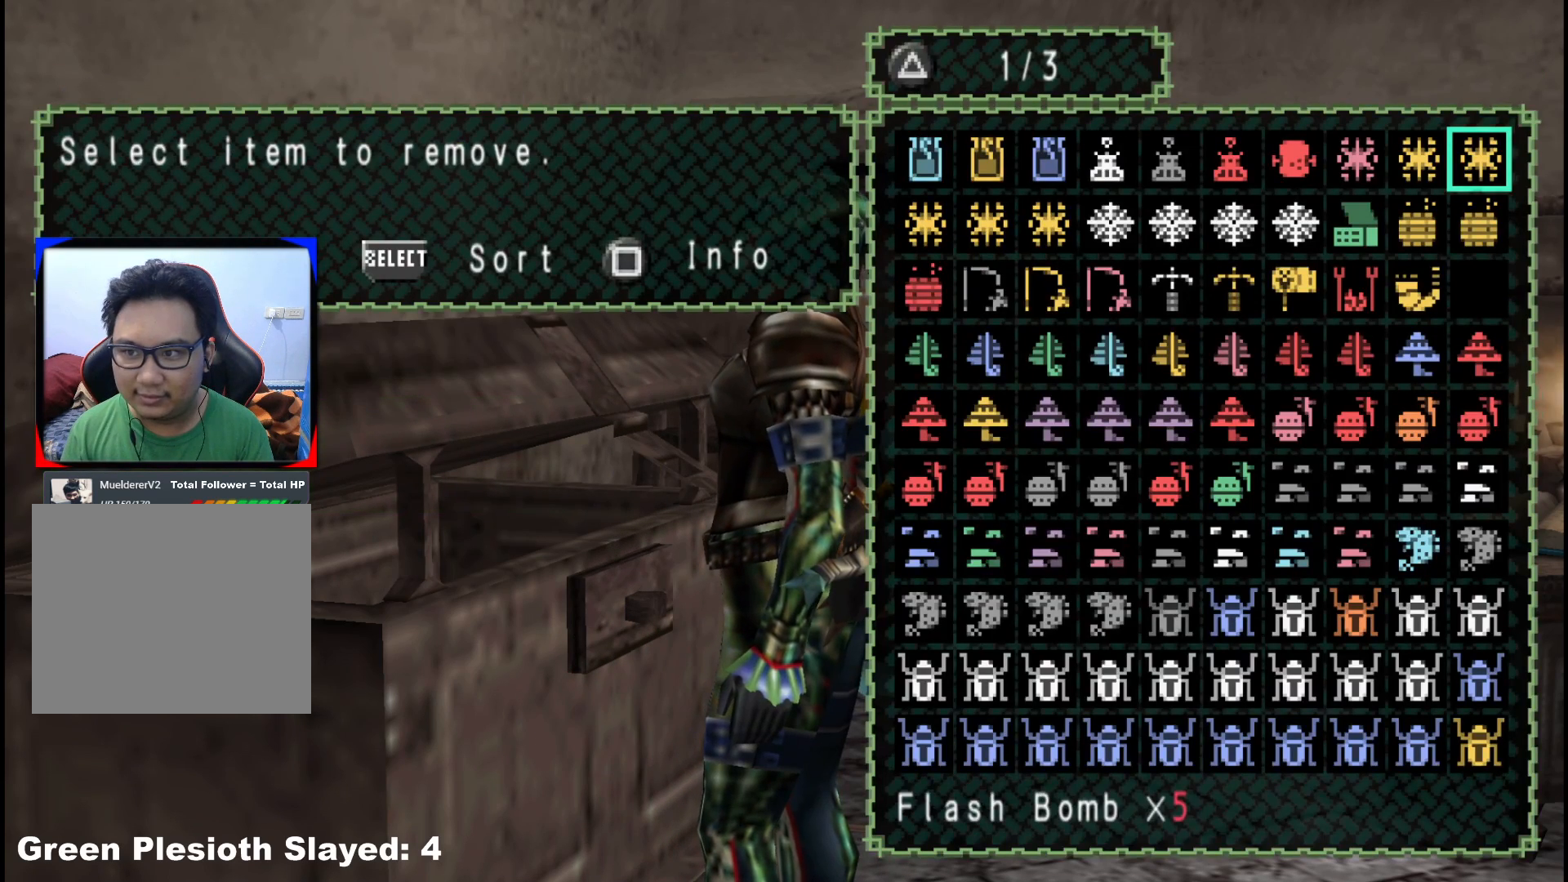
{"dt_ms": 500, "buttons": ["DPAD_LEFT"], "left_stick": "center", "right_stick": "center", "events": [[50, "DPAD_DOWN", "down"], [133, "DPAD_DOWN", "up"], [317, "DPAD_LEFT", "down"], [417, "DPAD_LEFT", "up"], [500, "DPAD_LEFT", "down"]]}
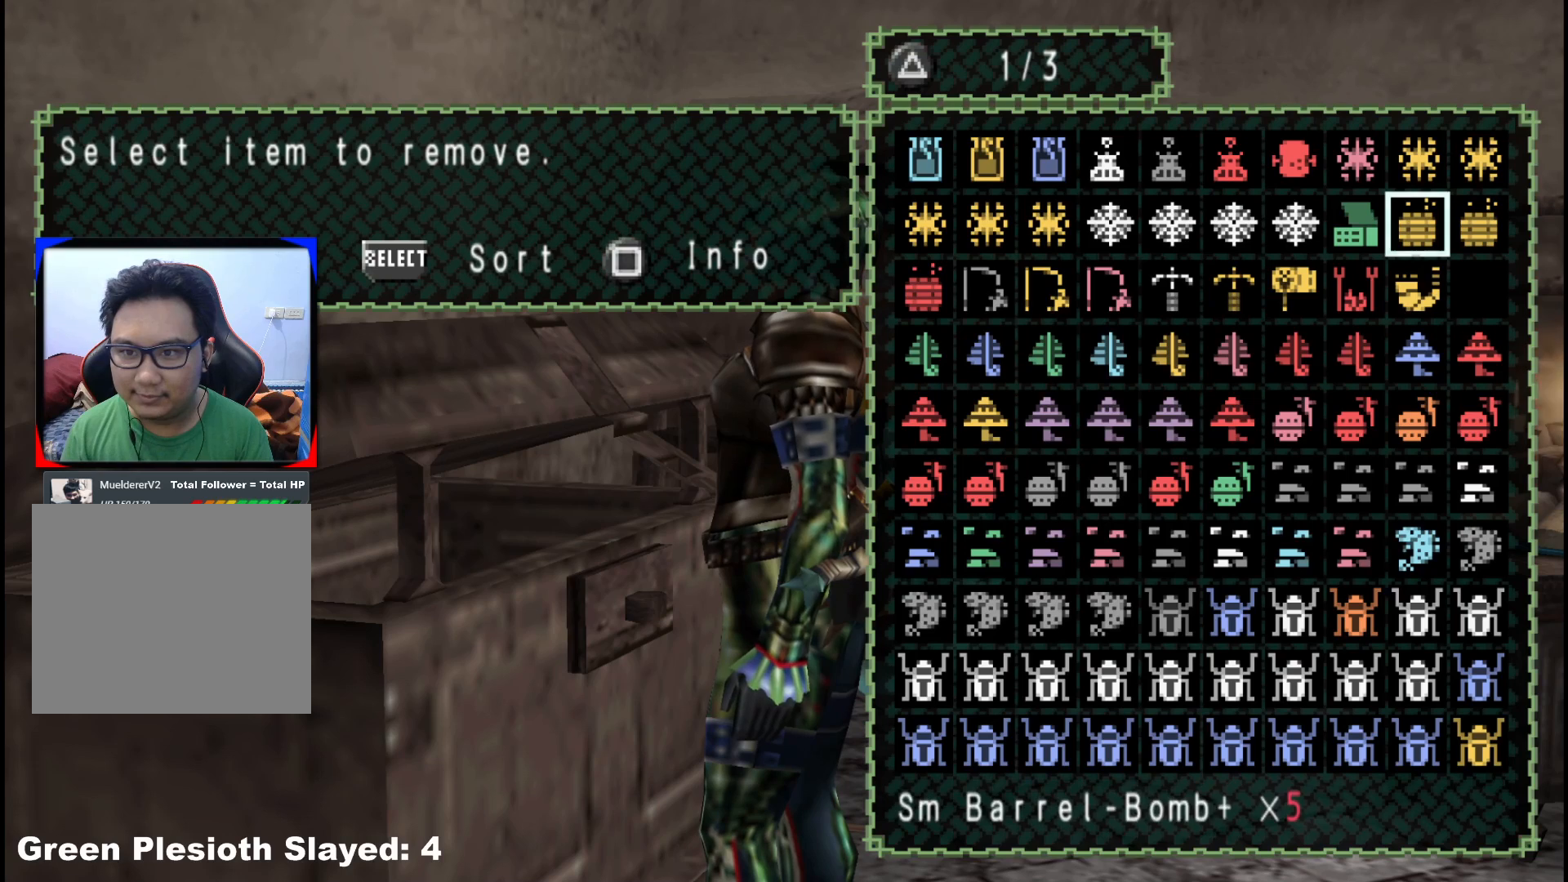
{"dt_ms": 500, "buttons": [], "left_stick": "center", "right_stick": "center", "events": [[83, "DPAD_LEFT", "up"]]}
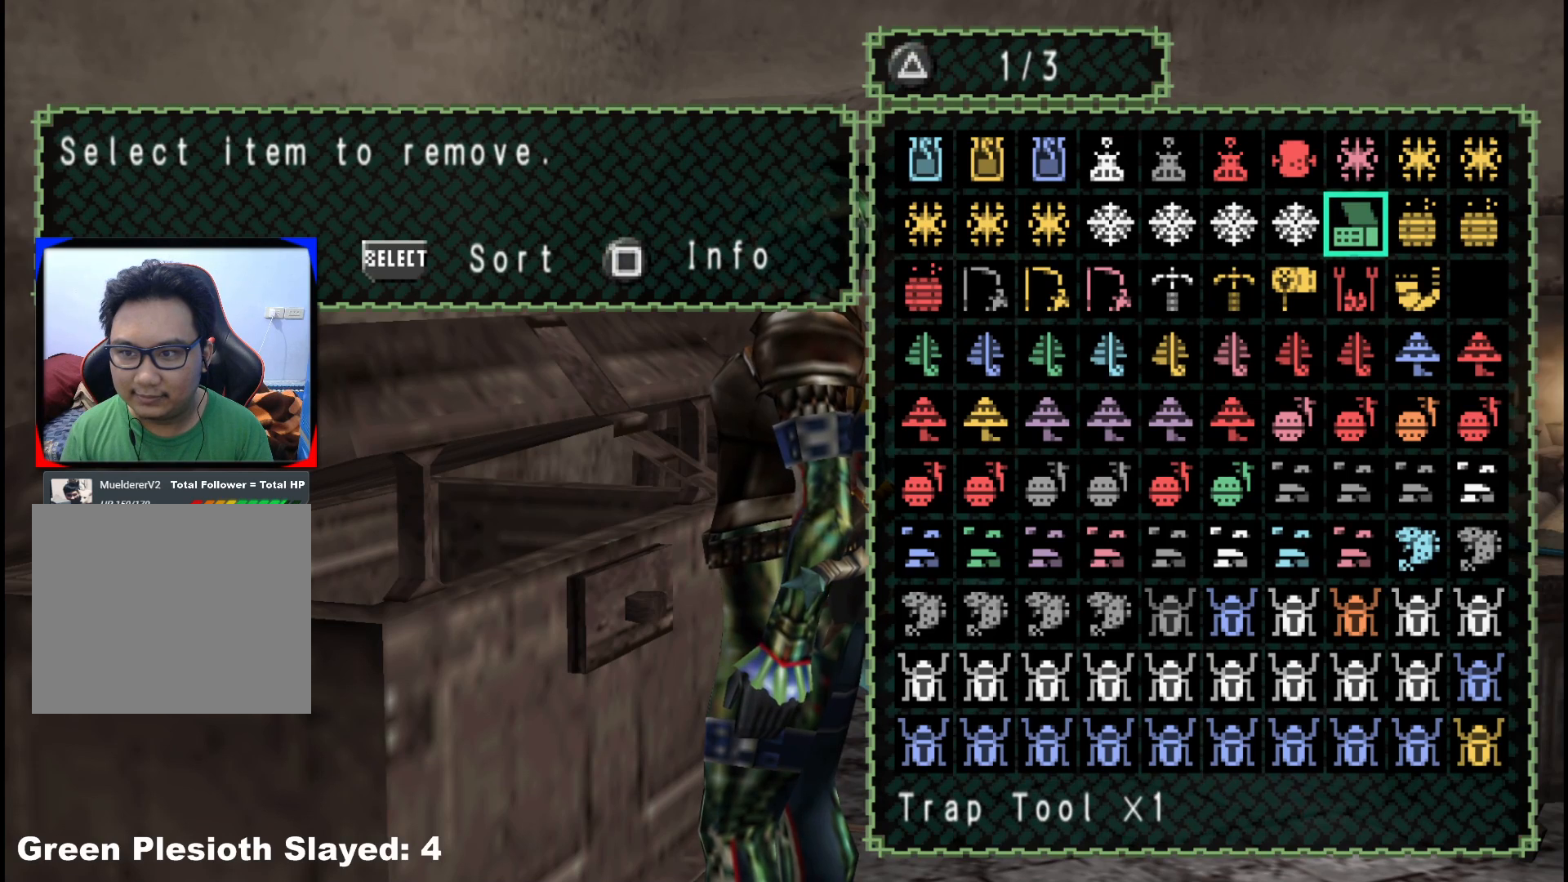
{"dt_ms": 500, "buttons": ["DPAD_UP"], "left_stick": "center", "right_stick": "center", "events": [[483, "DPAD_UP", "down"]]}
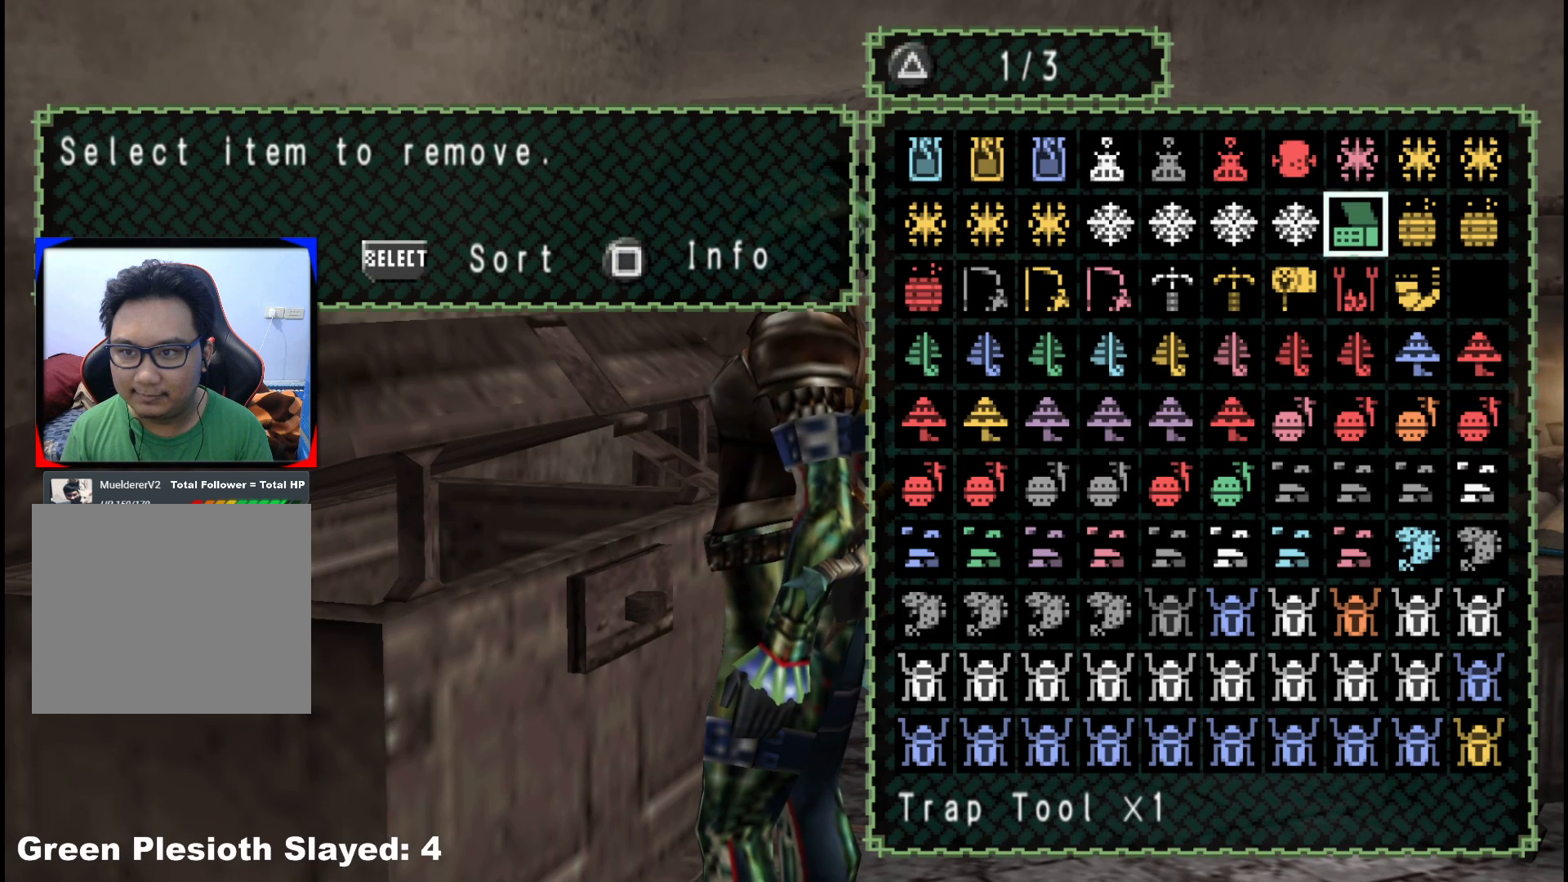
{"dt_ms": 500, "buttons": ["DPAD_LEFT"], "left_stick": "center", "right_stick": "center", "events": [[67, "DPAD_UP", "up"], [183, "DPAD_LEFT", "down"], [250, "DPAD_LEFT", "up"], [333, "DPAD_LEFT", "down"], [400, "DPAD_LEFT", "up"], [483, "DPAD_LEFT", "down"]]}
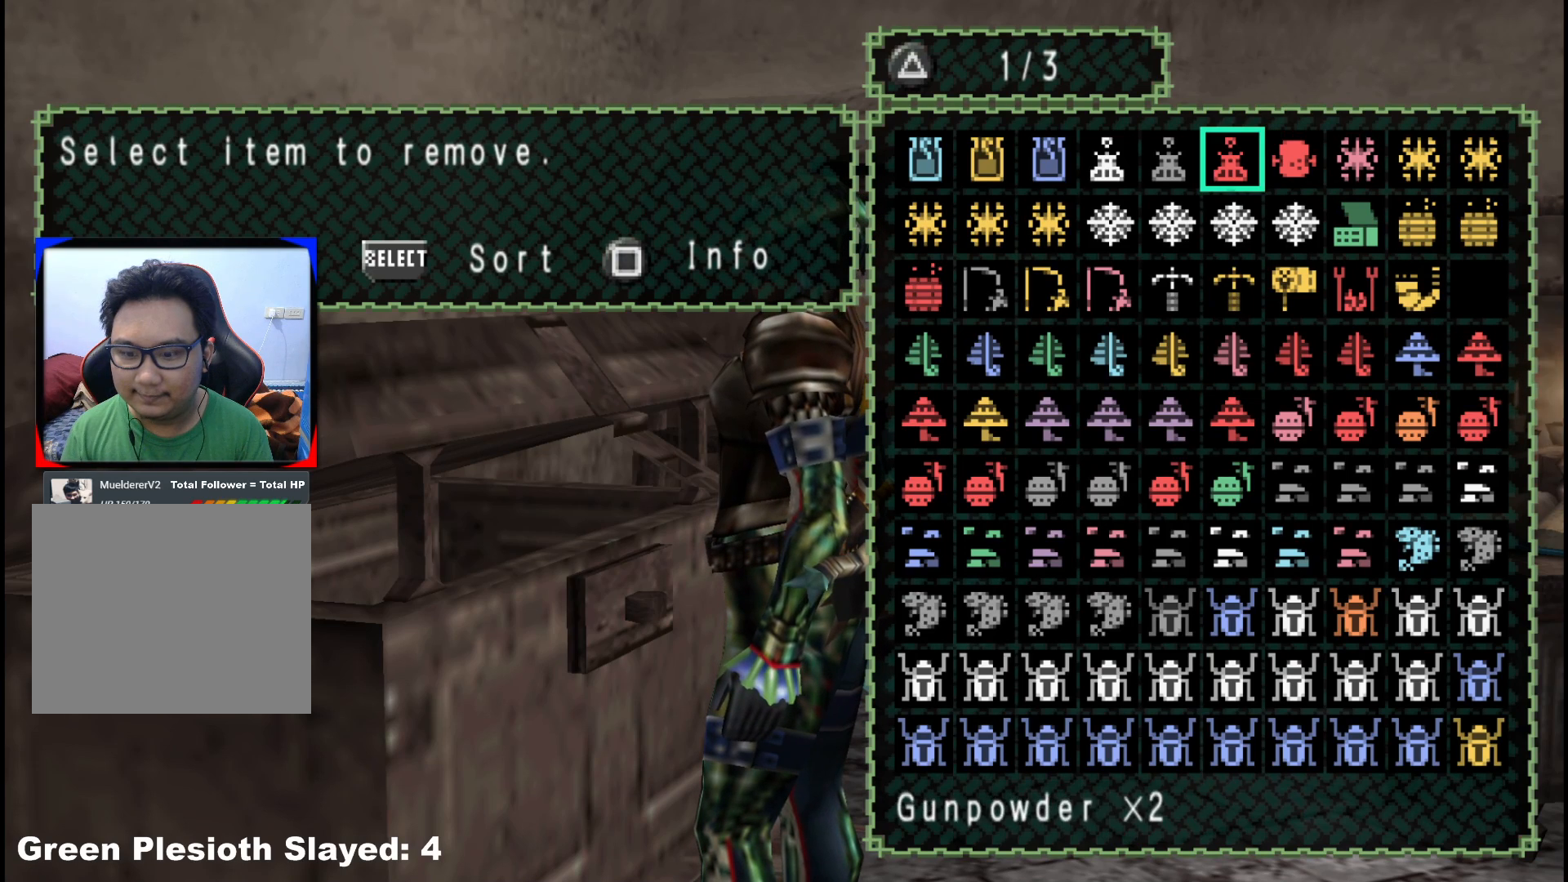
{"dt_ms": 500, "buttons": ["DPAD_DOWN"], "left_stick": "center", "right_stick": "center", "events": [[33, "DPAD_LEFT", "up"], [217, "Y", "down"], [317, "Y", "up"], [433, "DPAD_DOWN", "down"]]}
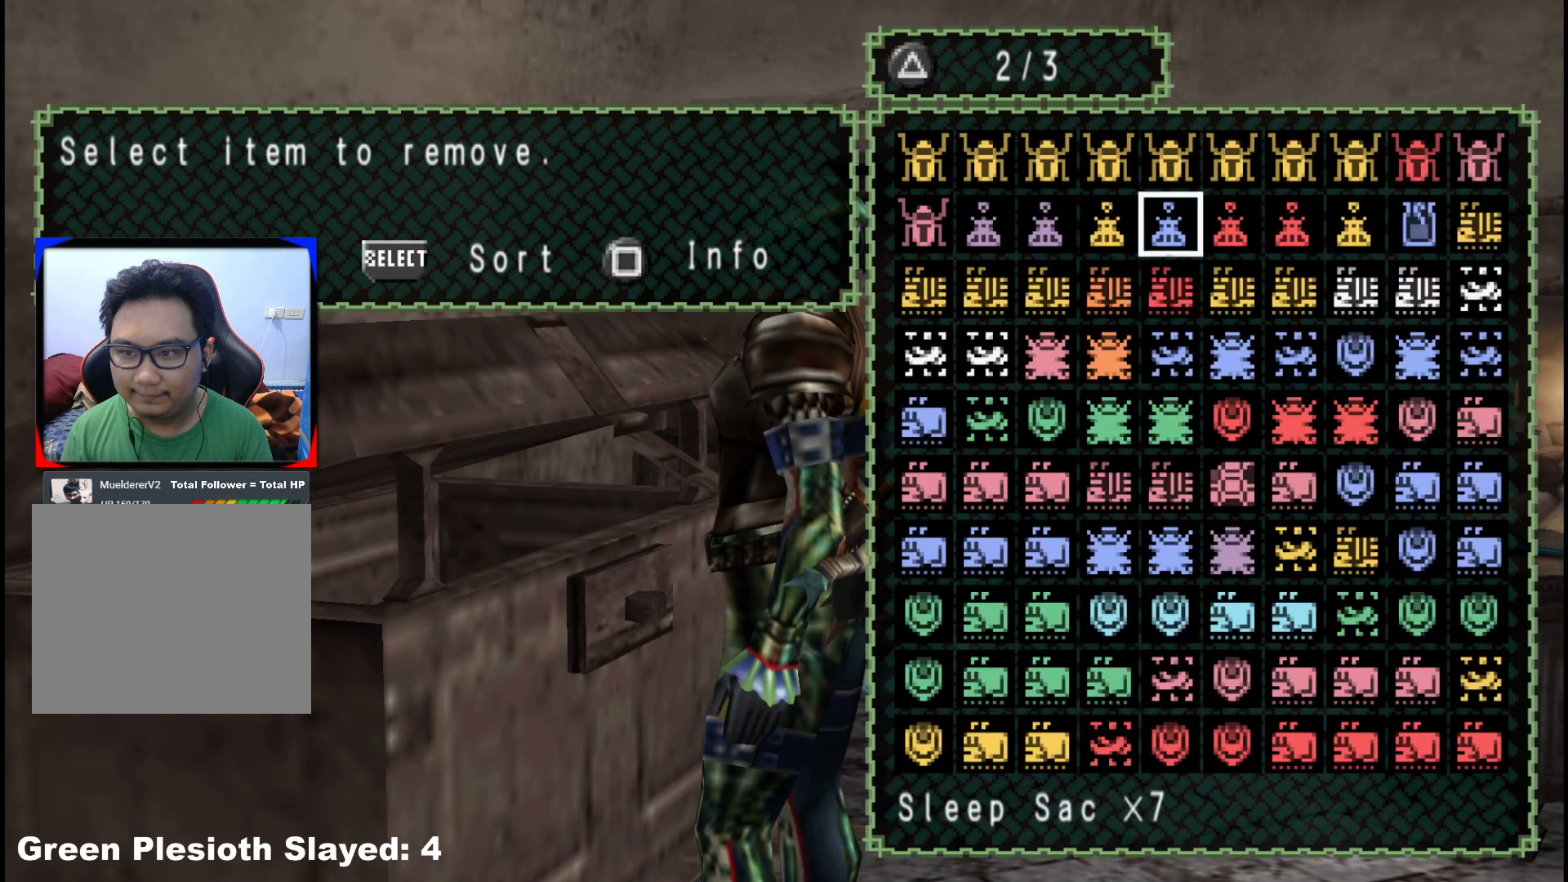
{"dt_ms": 500, "buttons": [], "left_stick": "center", "right_stick": "center", "events": [[33, "DPAD_DOWN", "up"], [200, "DPAD_RIGHT", "down"], [267, "DPAD_RIGHT", "up"], [367, "DPAD_RIGHT", "down"], [450, "DPAD_RIGHT", "up"]]}